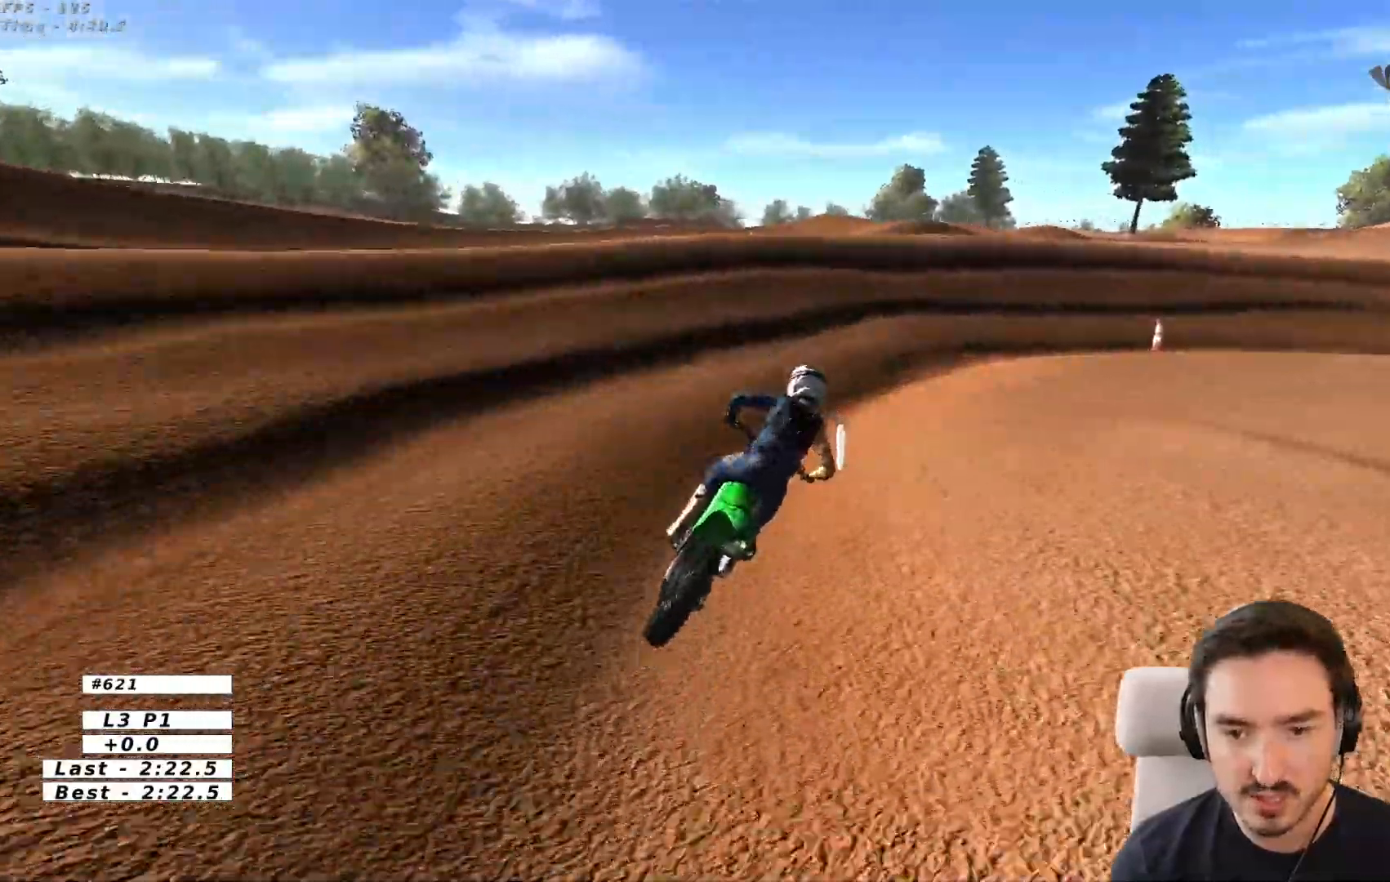
Gameplay with a controller (Xbox layout); each line is a JSON object with the inputs held at the frame after it. "events" lists button and stick changes between this image and that frame as [ms after this image, input, new state], when the widget could be followed in between. Not read: L3 R3.
{"buttons": ["A"], "left_stick": "center", "right_stick": "center", "events": [[283, "L2", "down"], [367, "X", "down"], [450, "L2", "up"], [450, "X", "up"], [500, "left_stick", "center"]]}
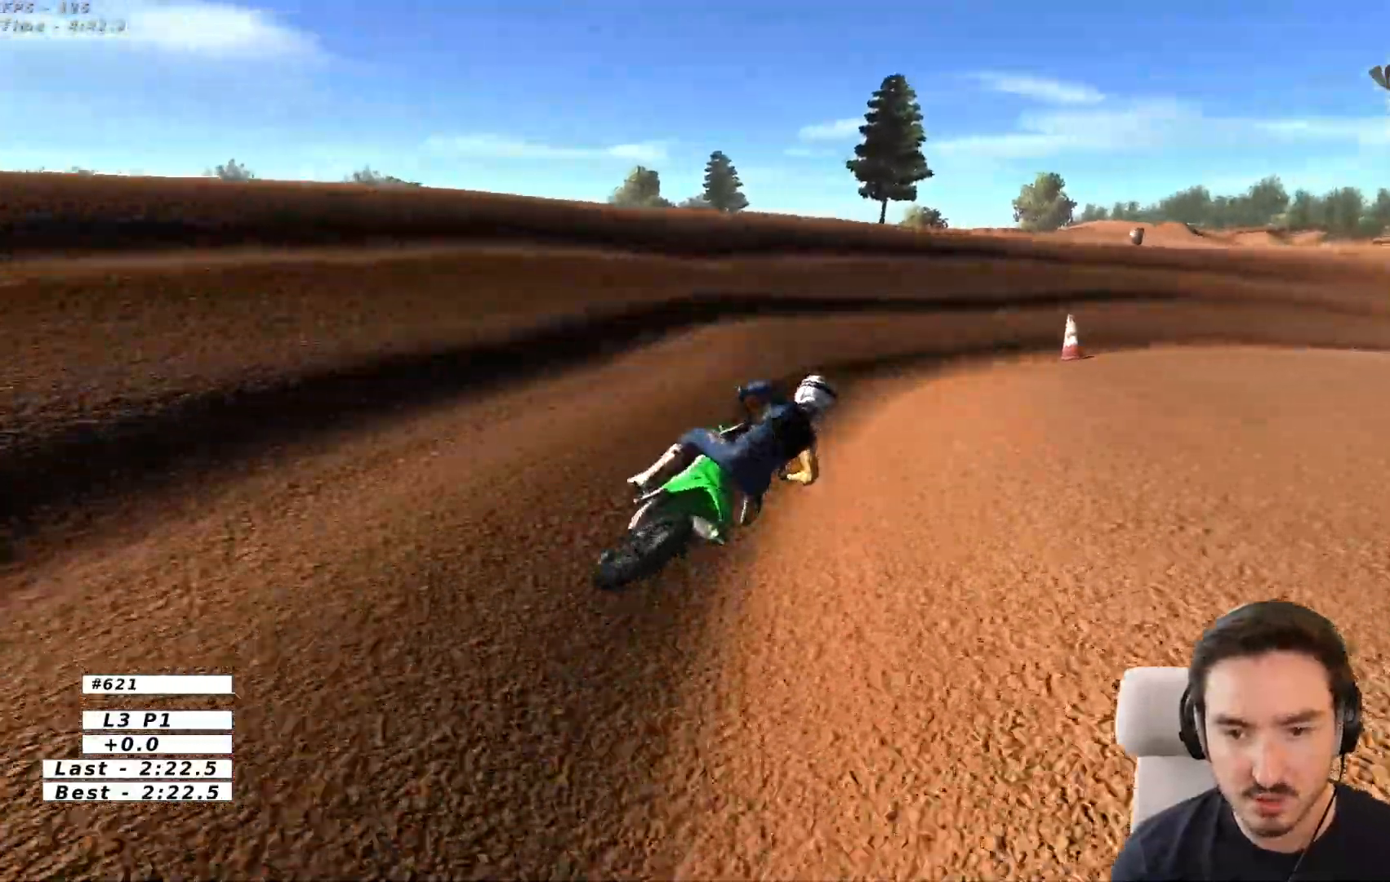
{"buttons": ["A", "R2"], "left_stick": "down-left", "right_stick": "center", "events": [[367, "left_stick", "down-left"], [417, "R2", "down"]]}
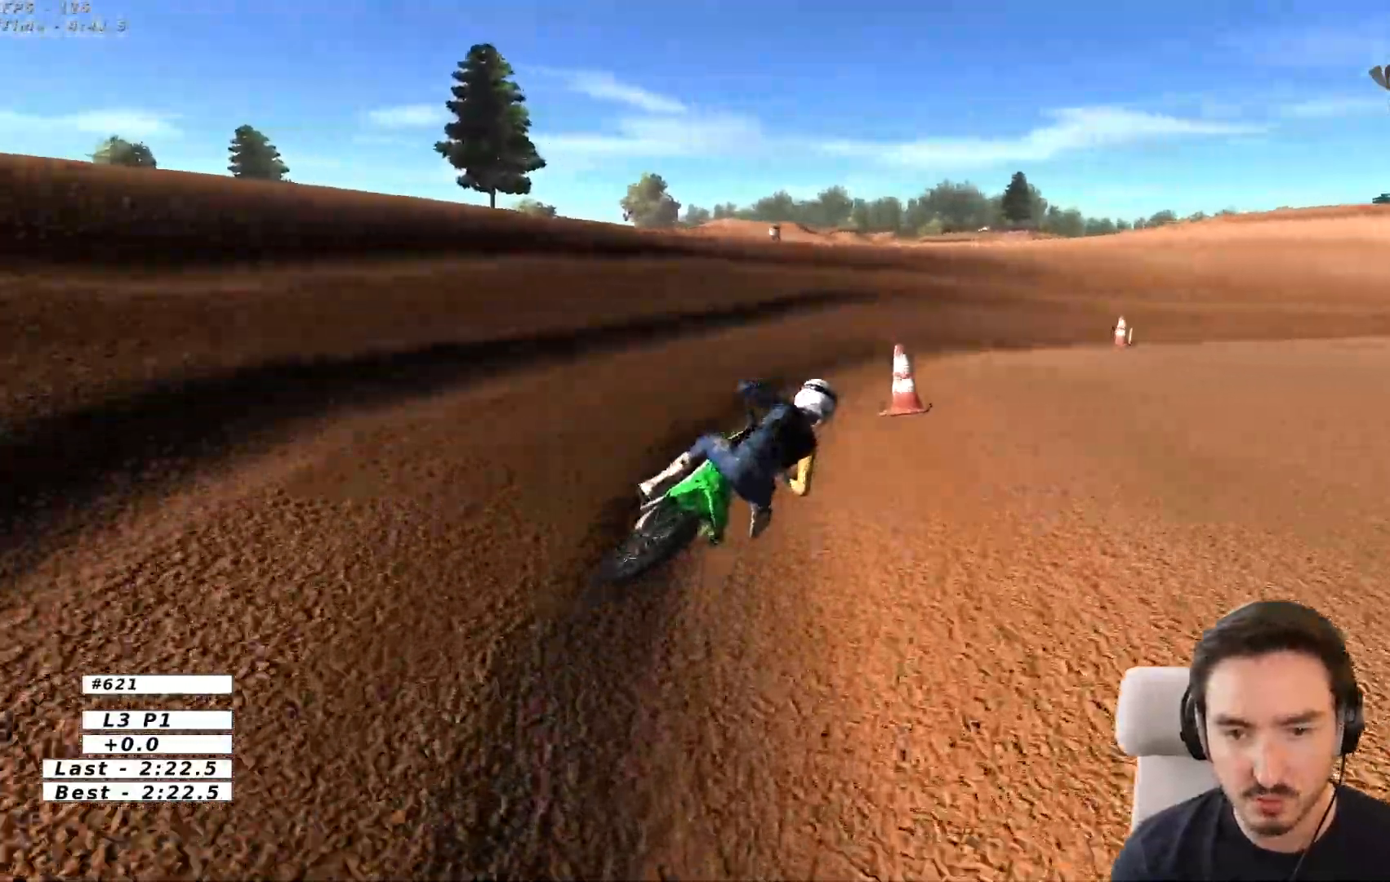
{"buttons": ["R2"], "left_stick": "center", "right_stick": "center", "events": [[50, "left_stick", "center"], [300, "A", "up"], [317, "B", "down"], [417, "B", "up"]]}
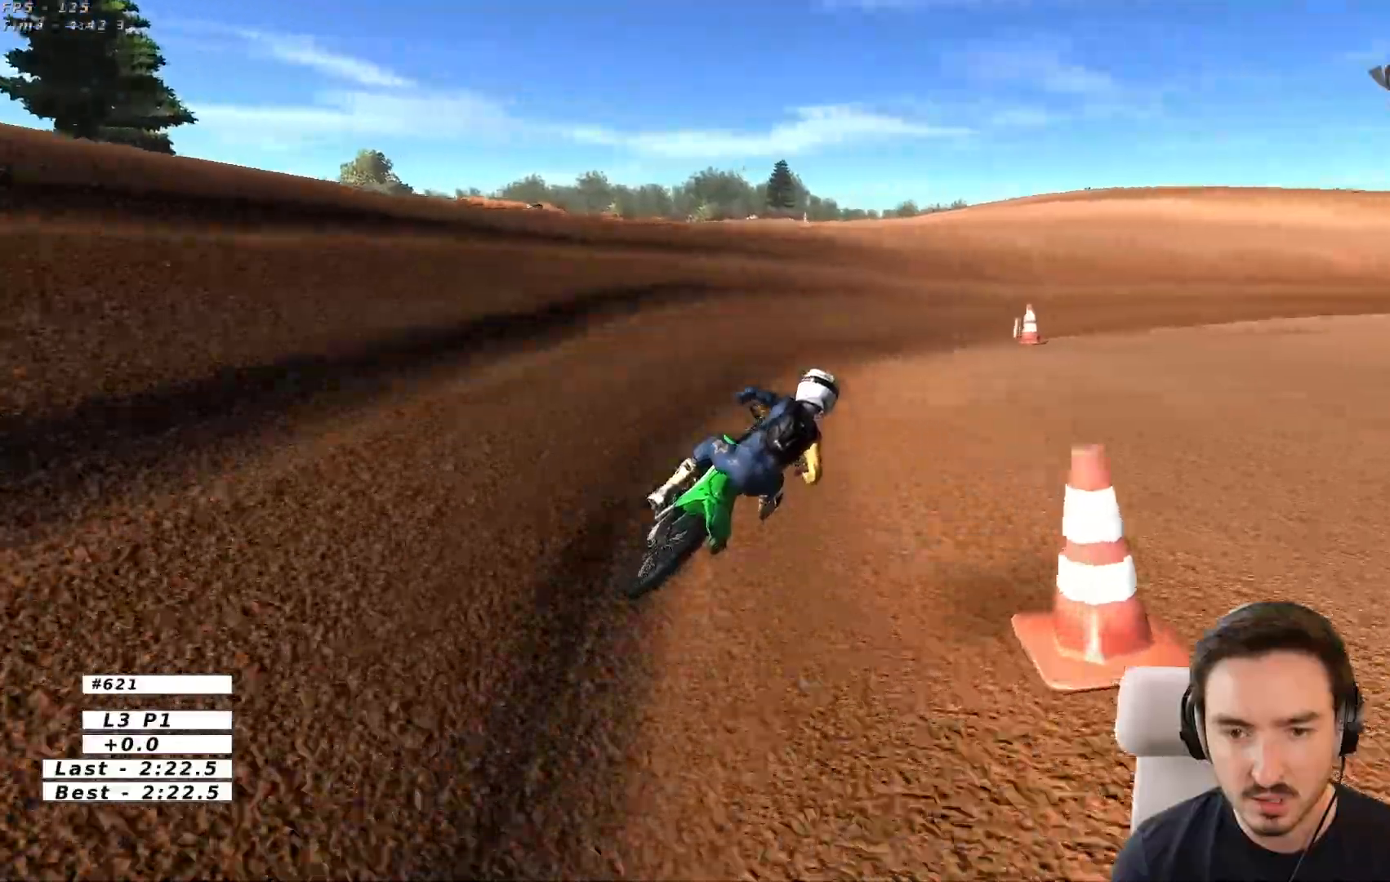
{"buttons": [], "left_stick": "right", "right_stick": "center", "events": [[217, "R2", "up"], [233, "left_stick", "right"]]}
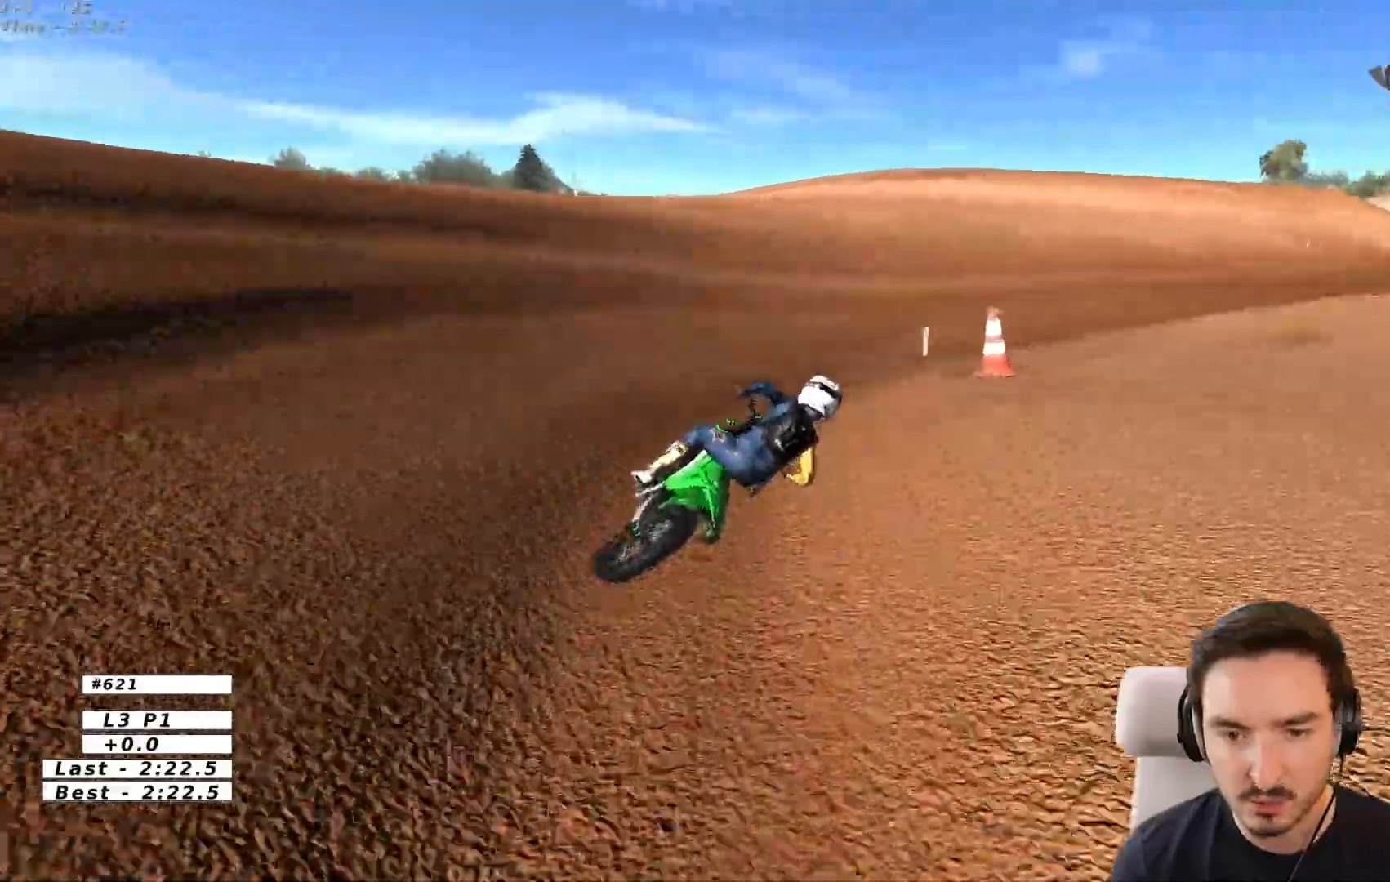
{"buttons": ["R2"], "left_stick": "center", "right_stick": "center", "events": [[83, "left_stick", "center"], [217, "R2", "down"]]}
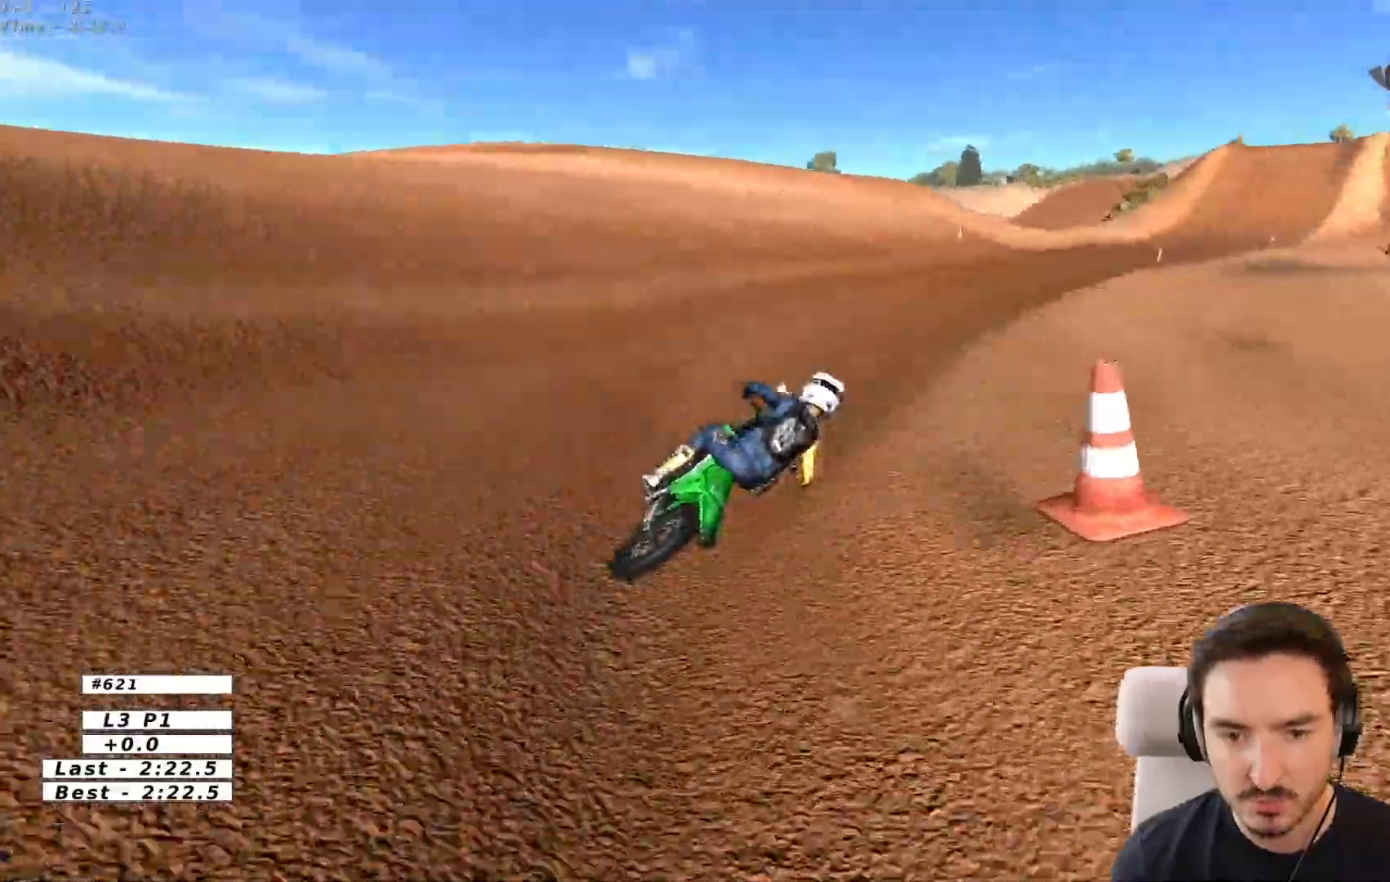
{"buttons": ["R2"], "left_stick": "left", "right_stick": "center", "events": [[67, "left_stick", "left"], [300, "left_stick", "center"], [483, "left_stick", "left"]]}
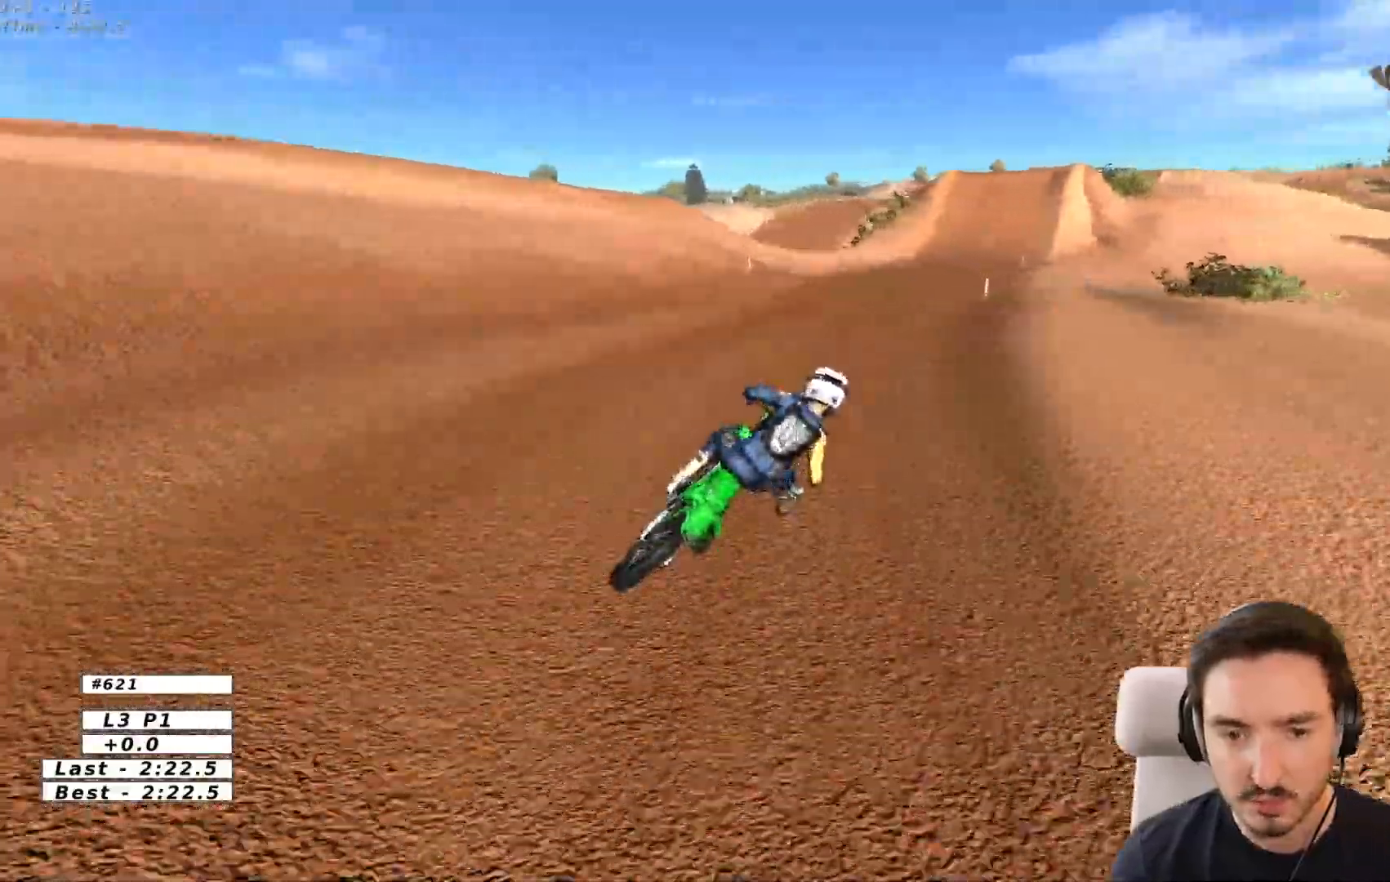
{"buttons": ["R2"], "left_stick": "left", "right_stick": "center", "events": []}
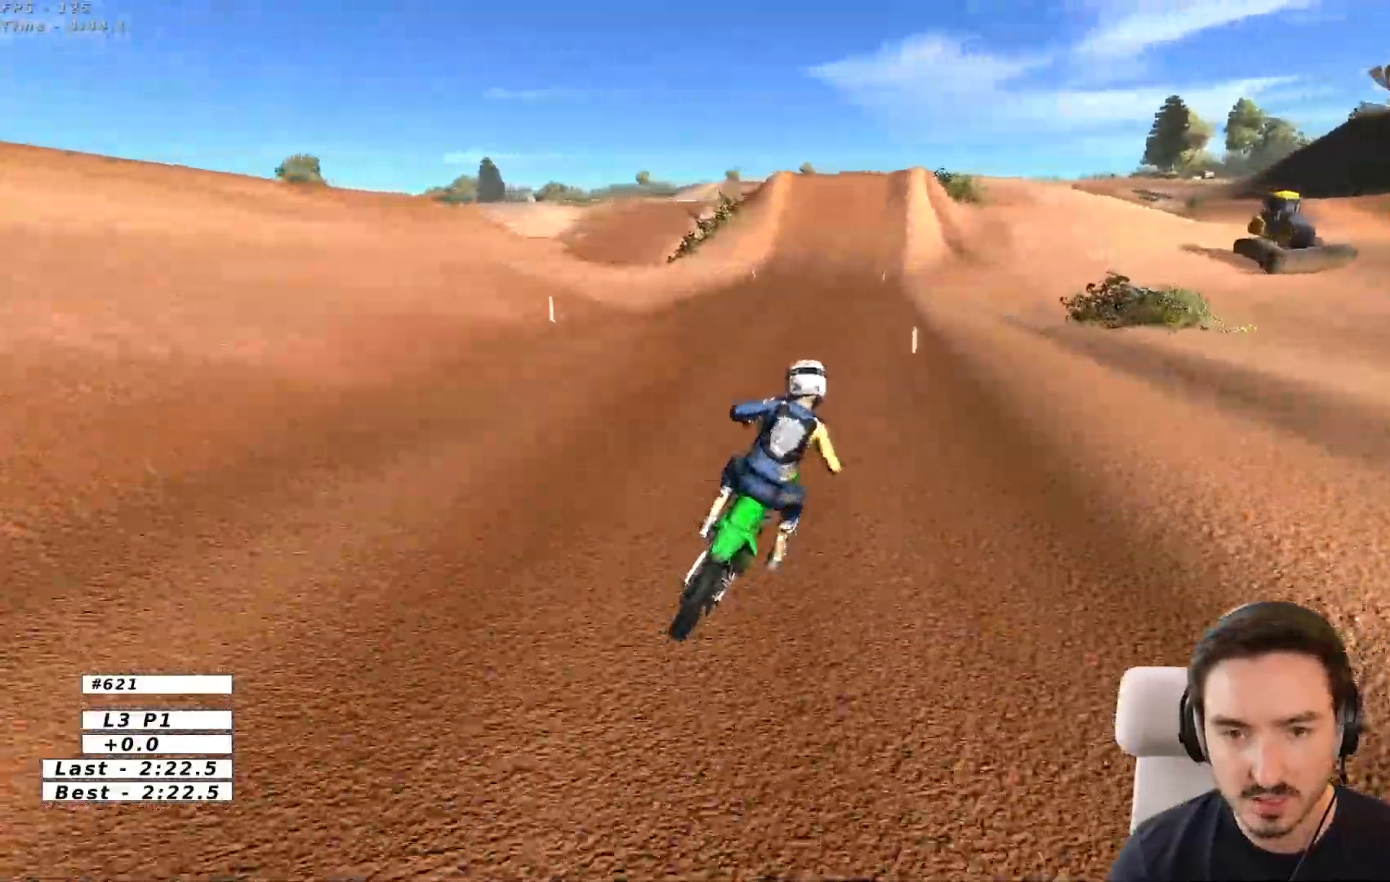
{"buttons": ["R2"], "left_stick": "center", "right_stick": "center", "events": [[117, "left_stick", "center"]]}
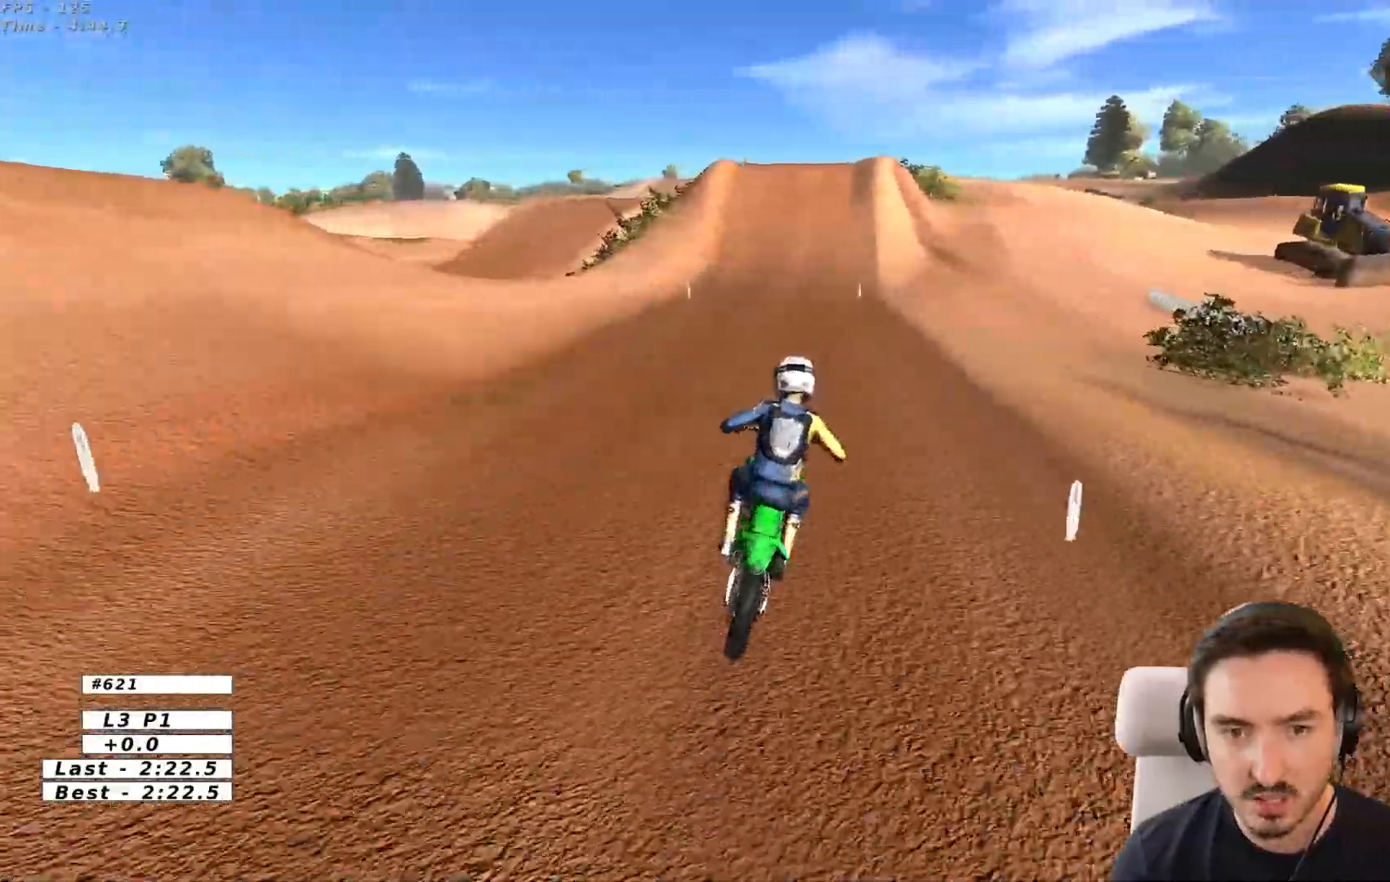
{"buttons": ["R2"], "left_stick": "center", "right_stick": "center", "events": [[400, "B", "down"], [500, "B", "up"]]}
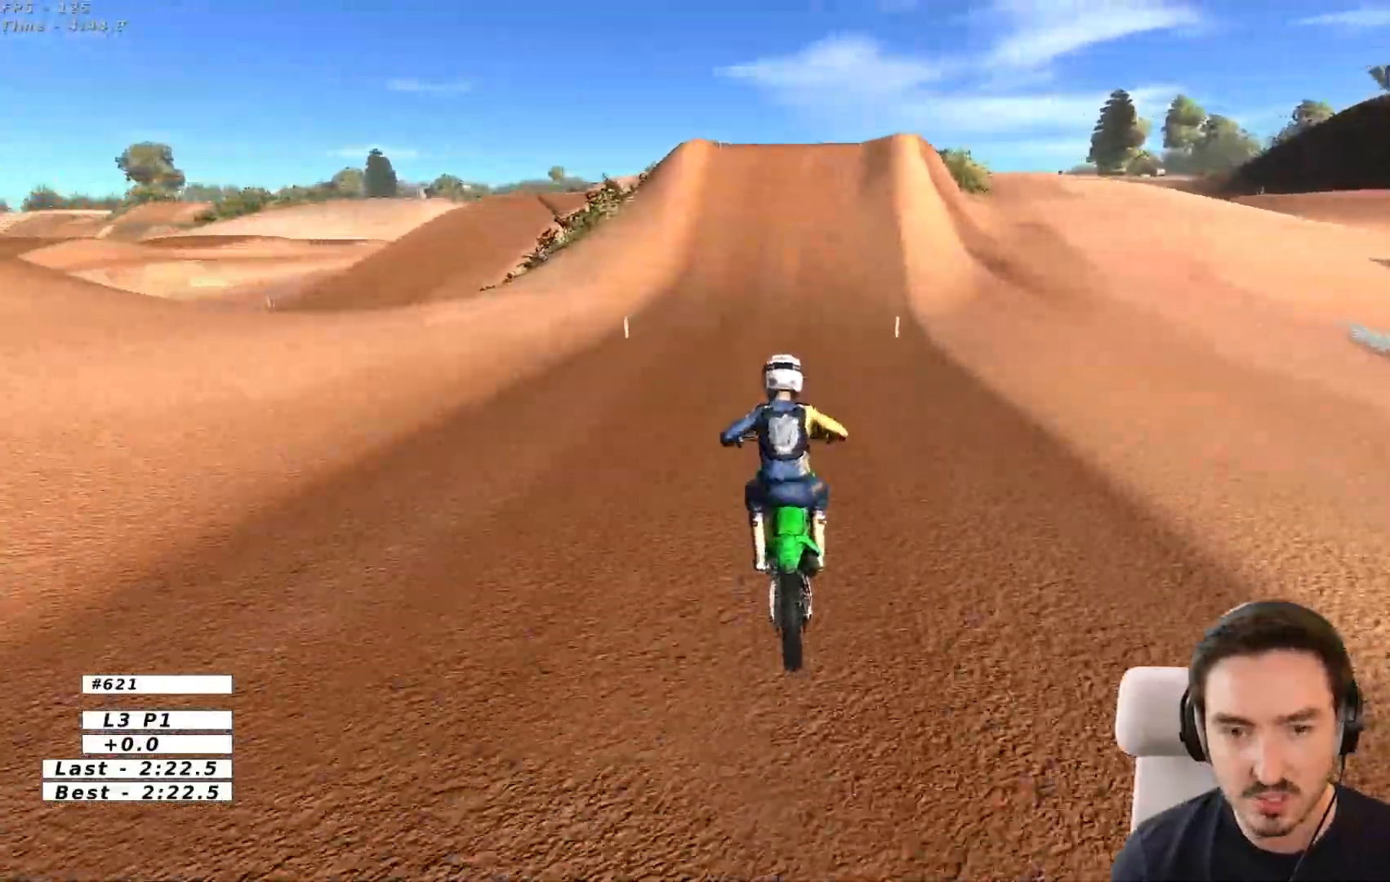
{"buttons": ["R2"], "left_stick": "center", "right_stick": "center", "events": []}
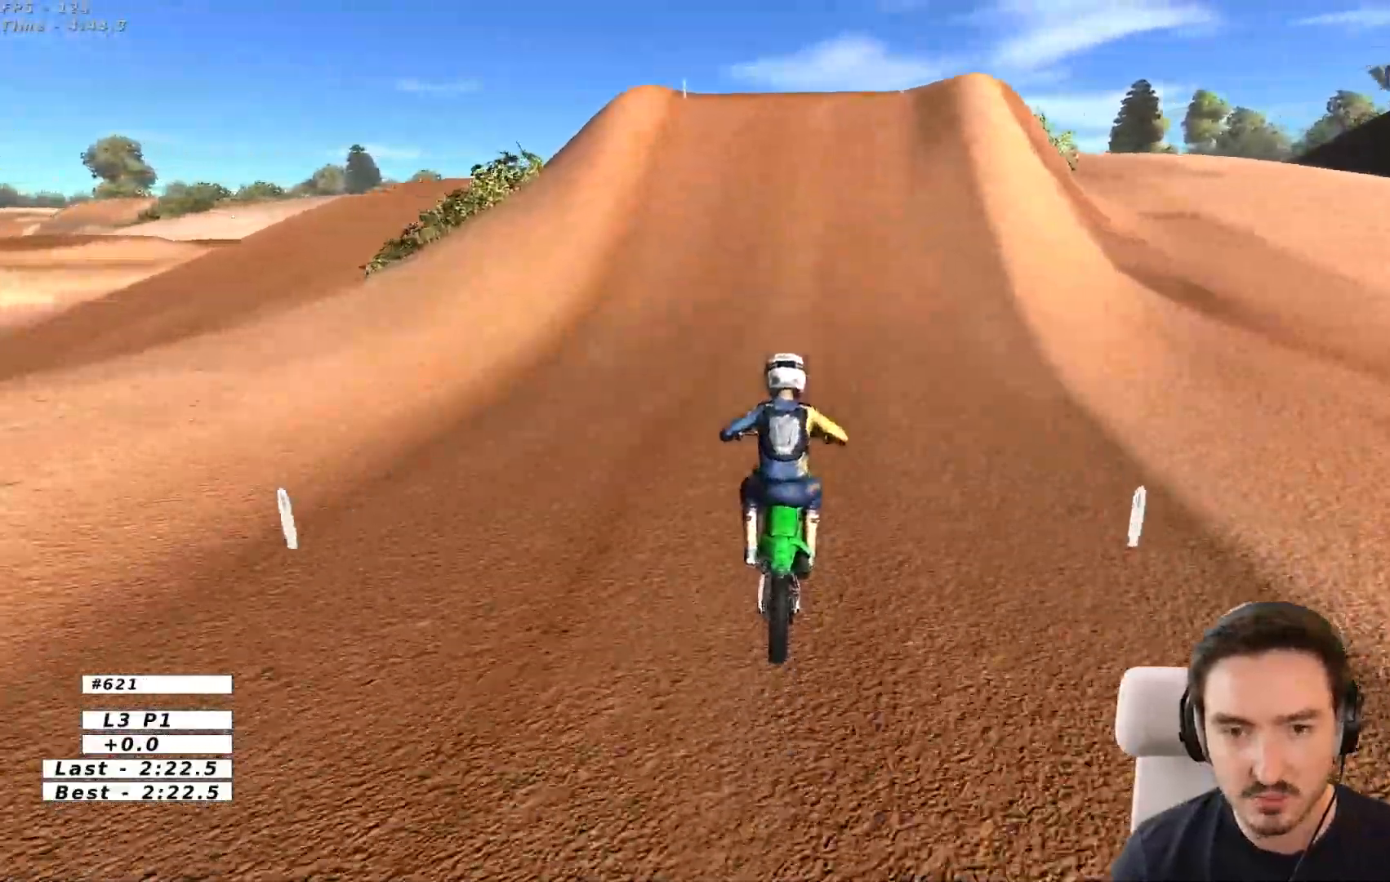
{"buttons": [], "left_stick": "center", "right_stick": "center", "events": [[483, "R2", "up"]]}
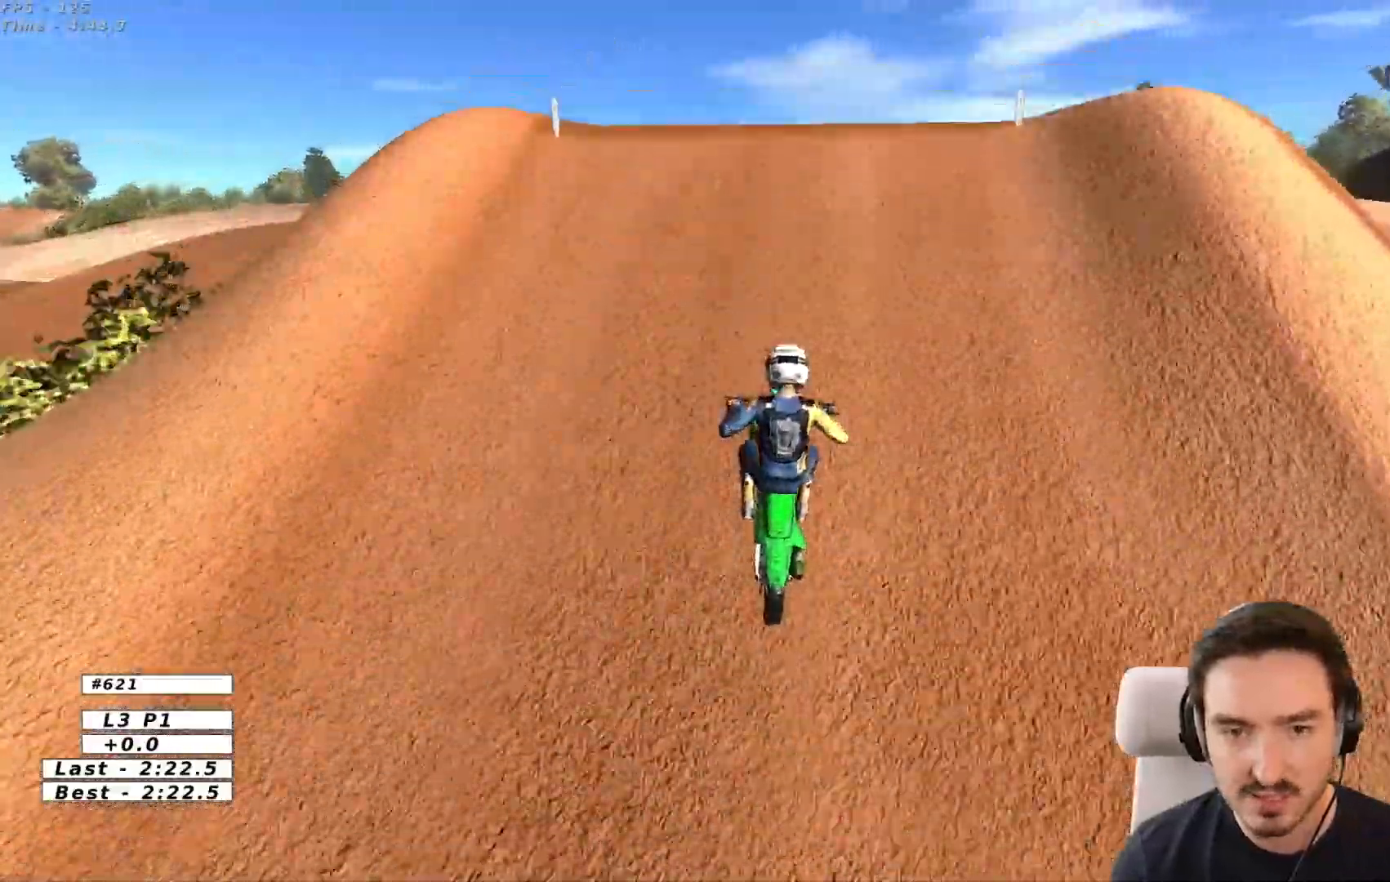
{"buttons": [], "left_stick": "down-right", "right_stick": "center", "events": [[150, "R2", "down"], [350, "R2", "up"], [367, "left_stick", "down-right"]]}
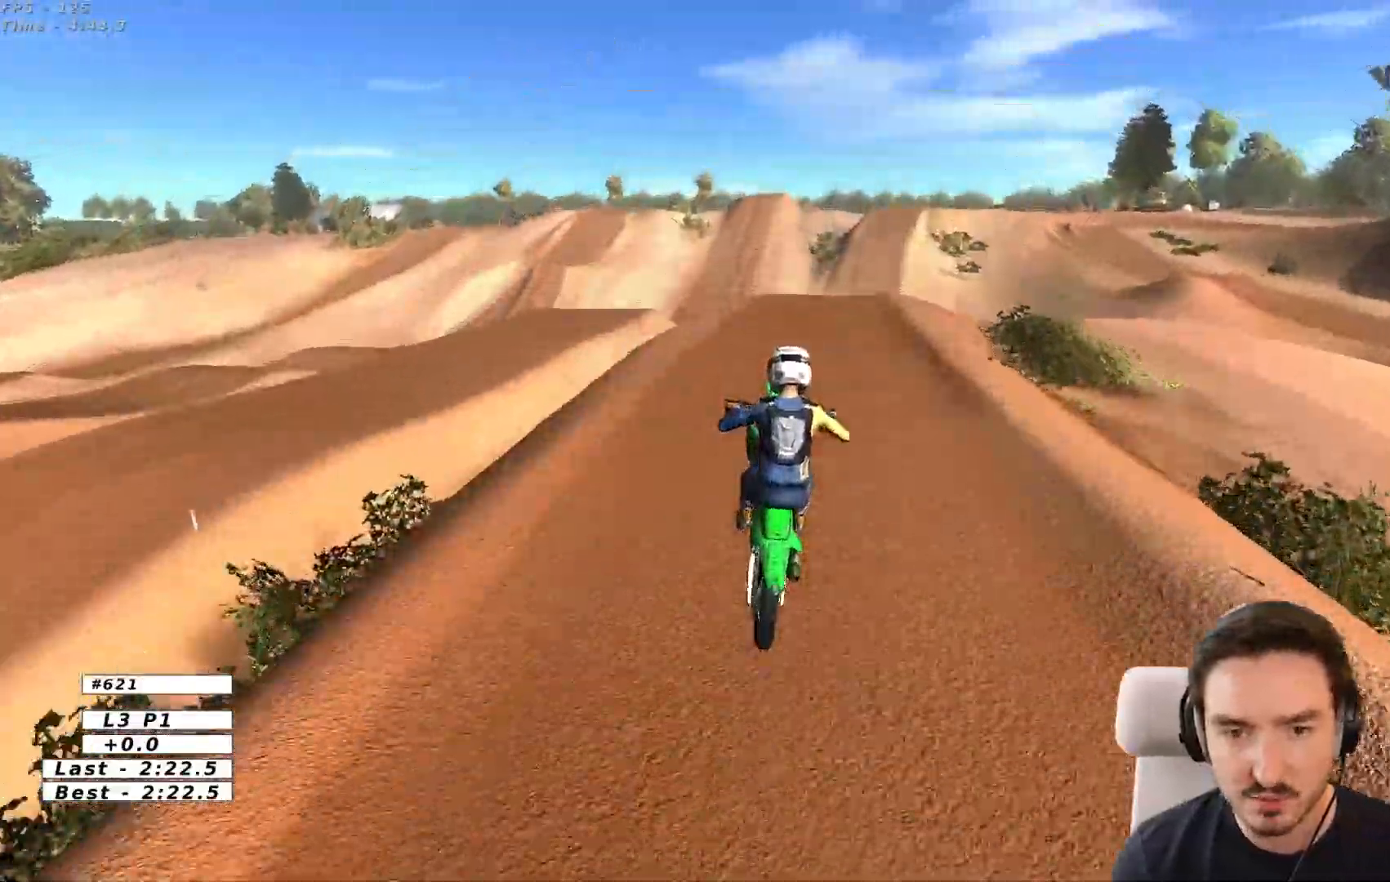
{"buttons": [], "left_stick": "down", "right_stick": "center", "events": [[133, "left_stick", "down"], [150, "R2", "down"], [333, "R2", "up"]]}
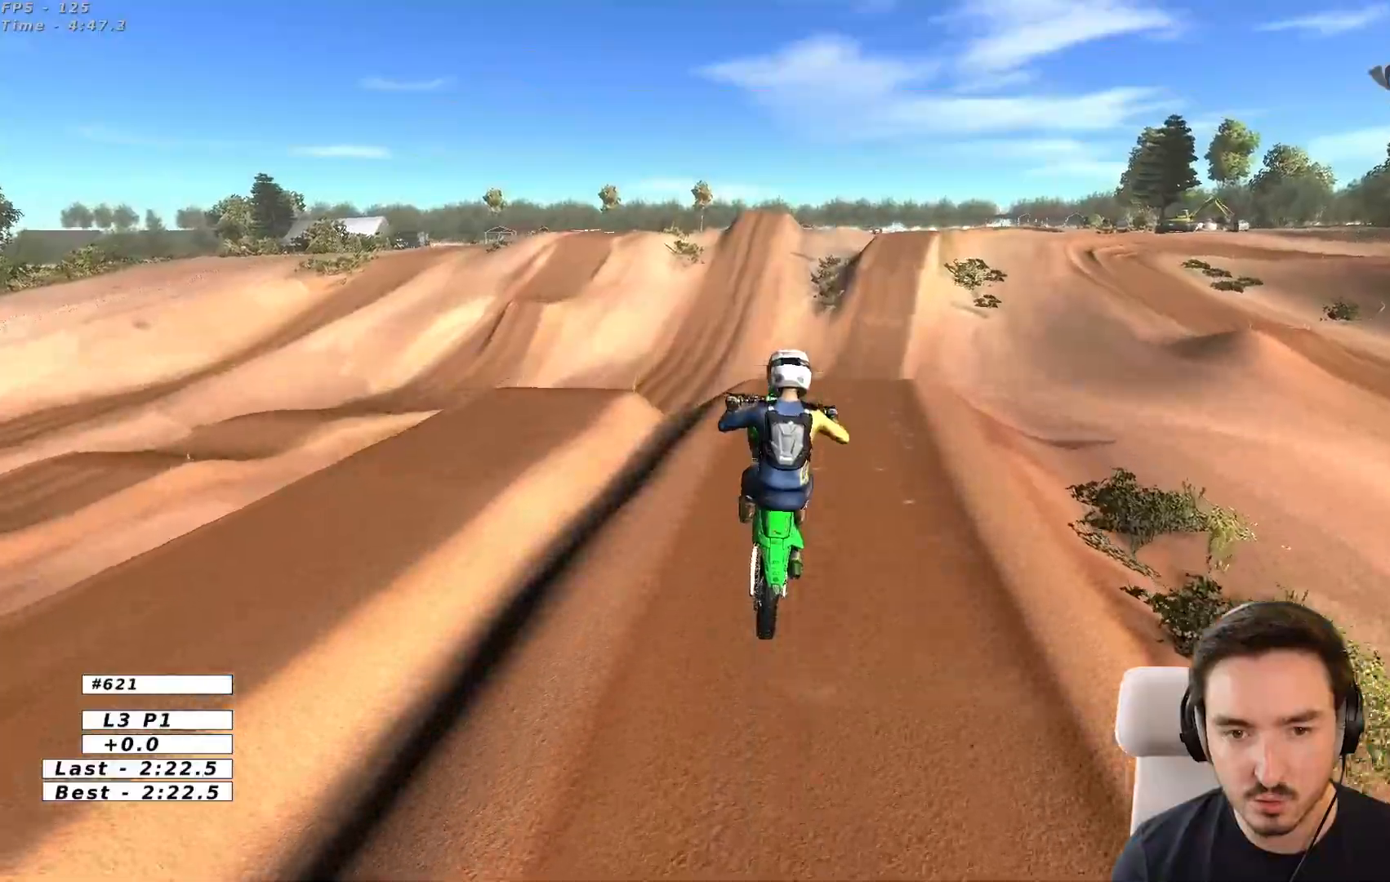
{"buttons": ["A"], "left_stick": "up-right", "right_stick": "center", "events": [[150, "A", "down"], [217, "left_stick", "right"], [283, "left_stick", "up-right"]]}
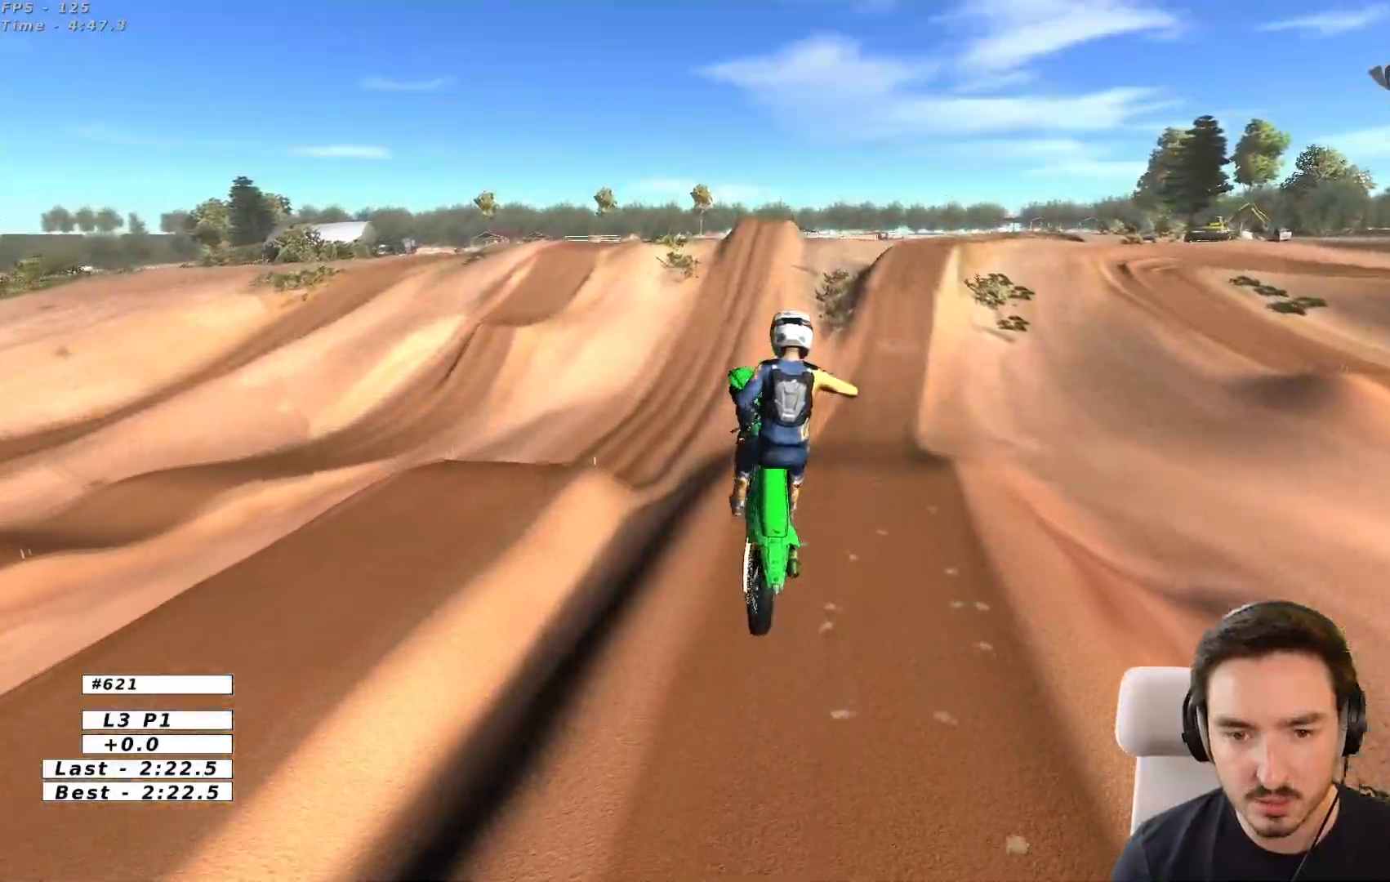
{"buttons": ["A"], "left_stick": "left", "right_stick": "center", "events": [[183, "left_stick", "up"], [283, "left_stick", "up-left"], [433, "left_stick", "left"]]}
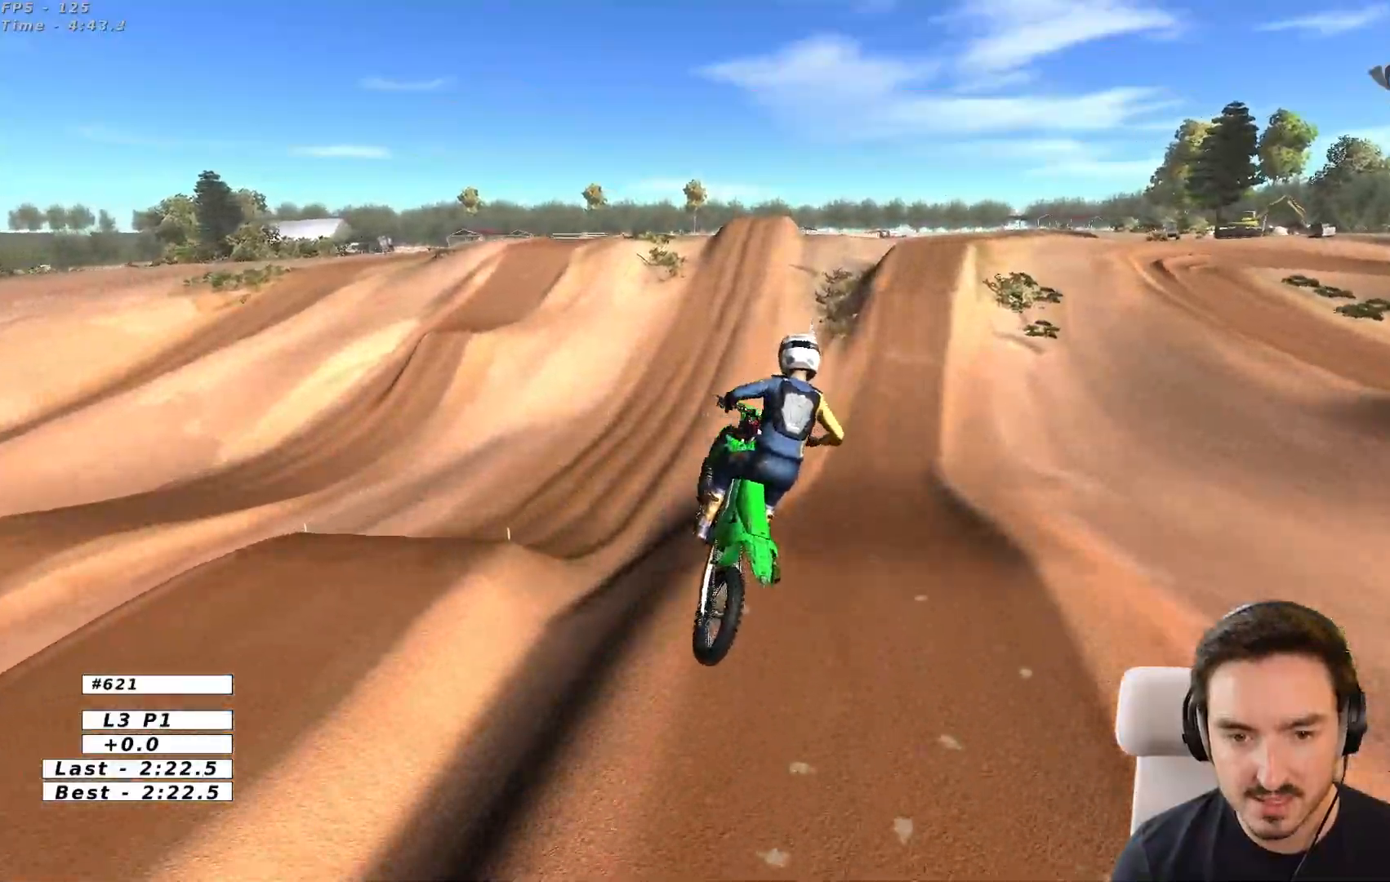
{"buttons": ["R2"], "left_stick": "center", "right_stick": "center", "events": [[133, "left_stick", "center"], [167, "A", "up"], [217, "left_stick", "right"], [400, "left_stick", "center"], [433, "R2", "down"]]}
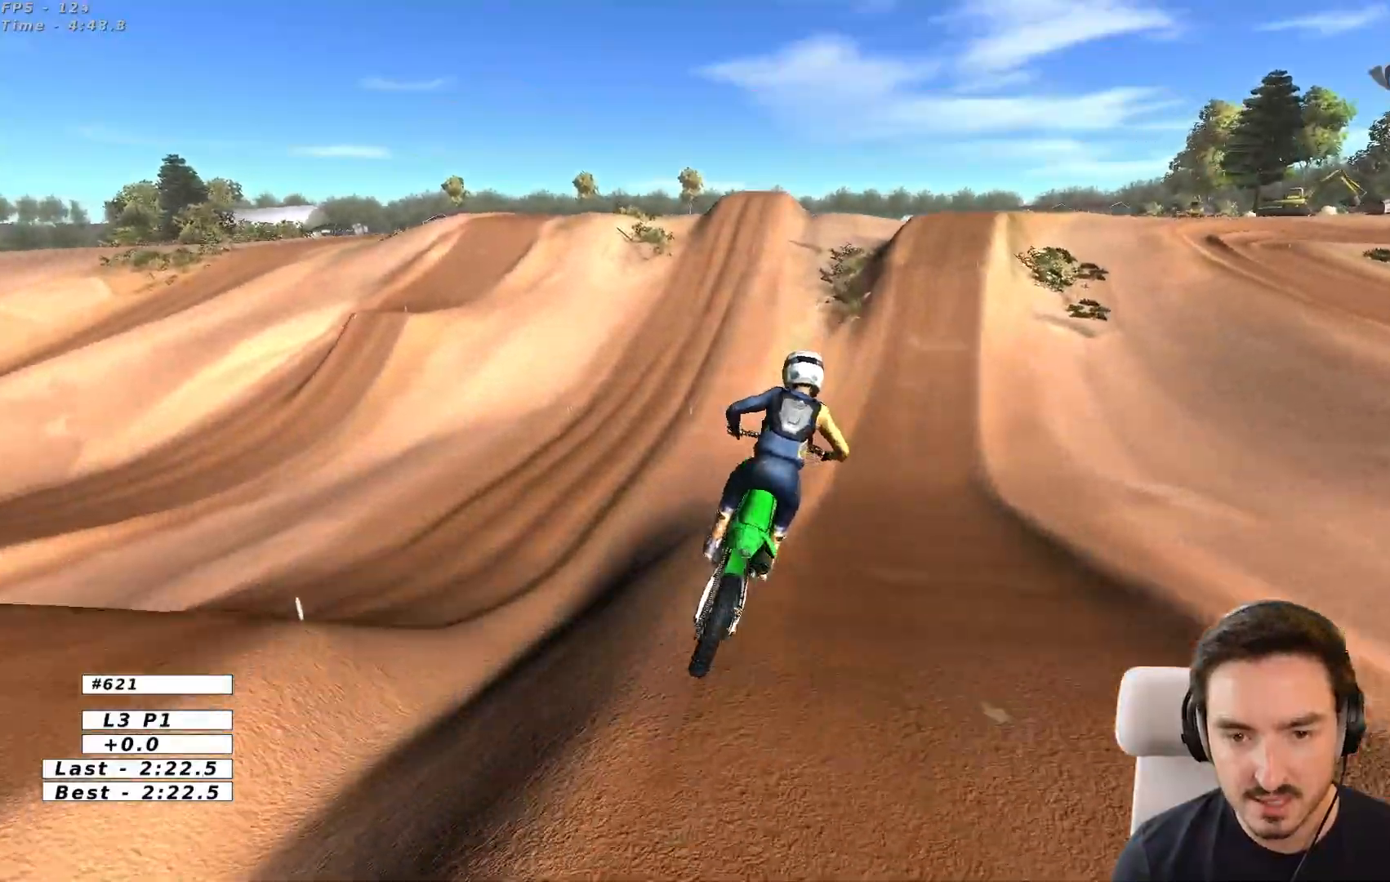
{"buttons": ["R2"], "left_stick": "center", "right_stick": "center", "events": [[233, "left_stick", "right"], [450, "left_stick", "center"]]}
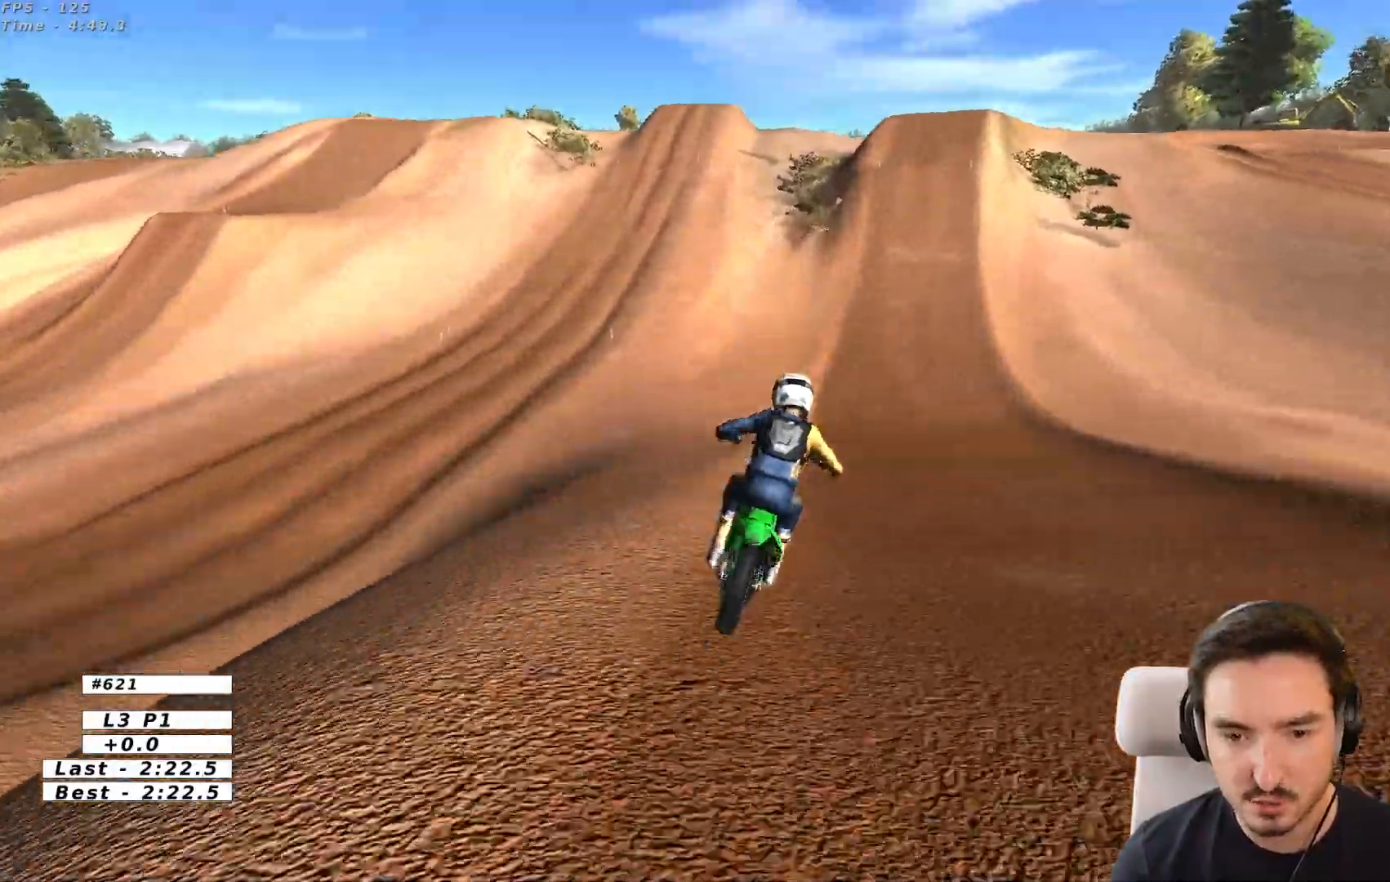
{"buttons": ["R2"], "left_stick": "center", "right_stick": "center", "events": [[217, "B", "down"], [300, "B", "up"]]}
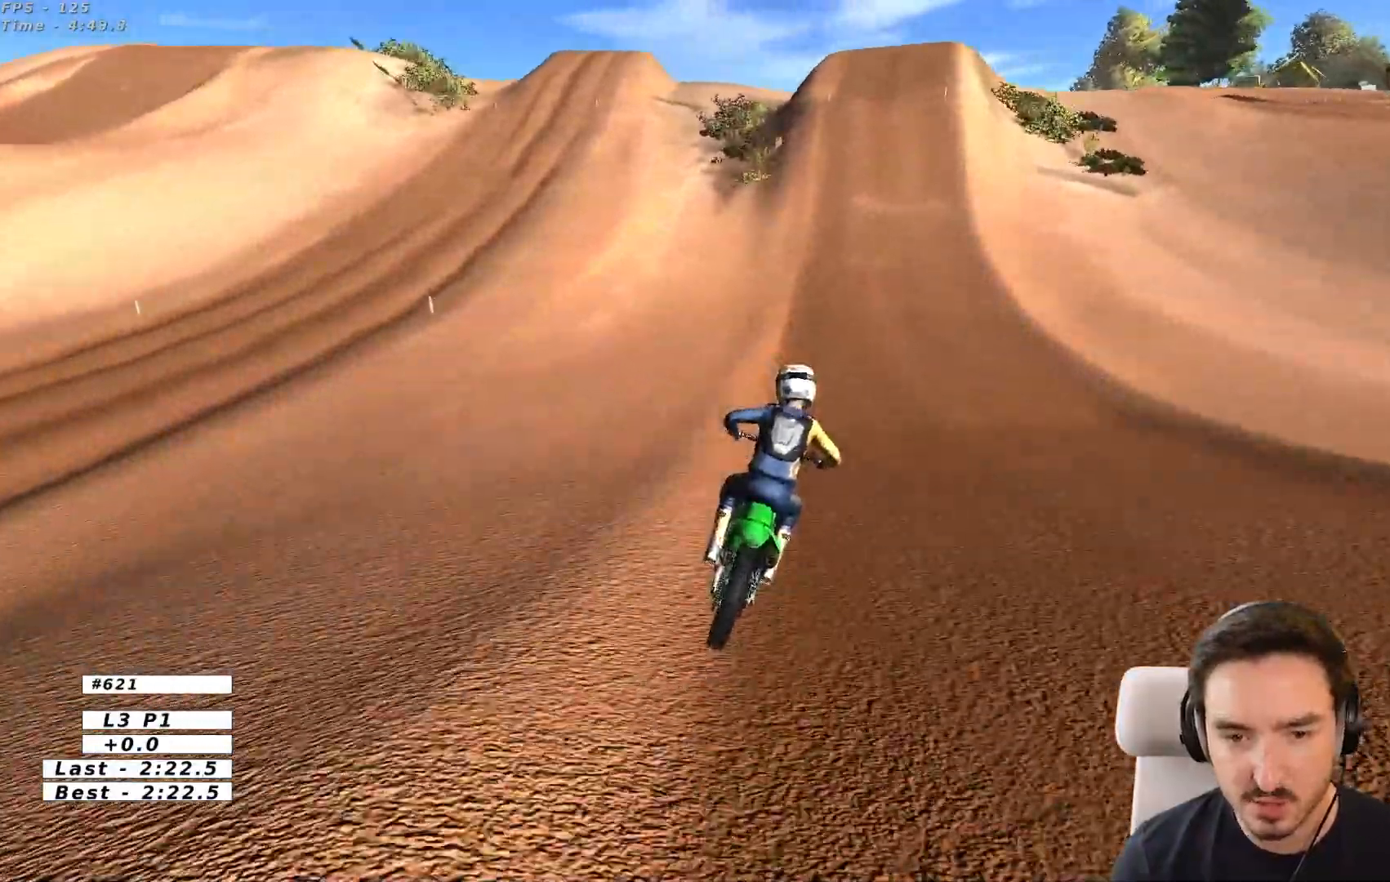
{"buttons": ["R2"], "left_stick": "center", "right_stick": "center", "events": []}
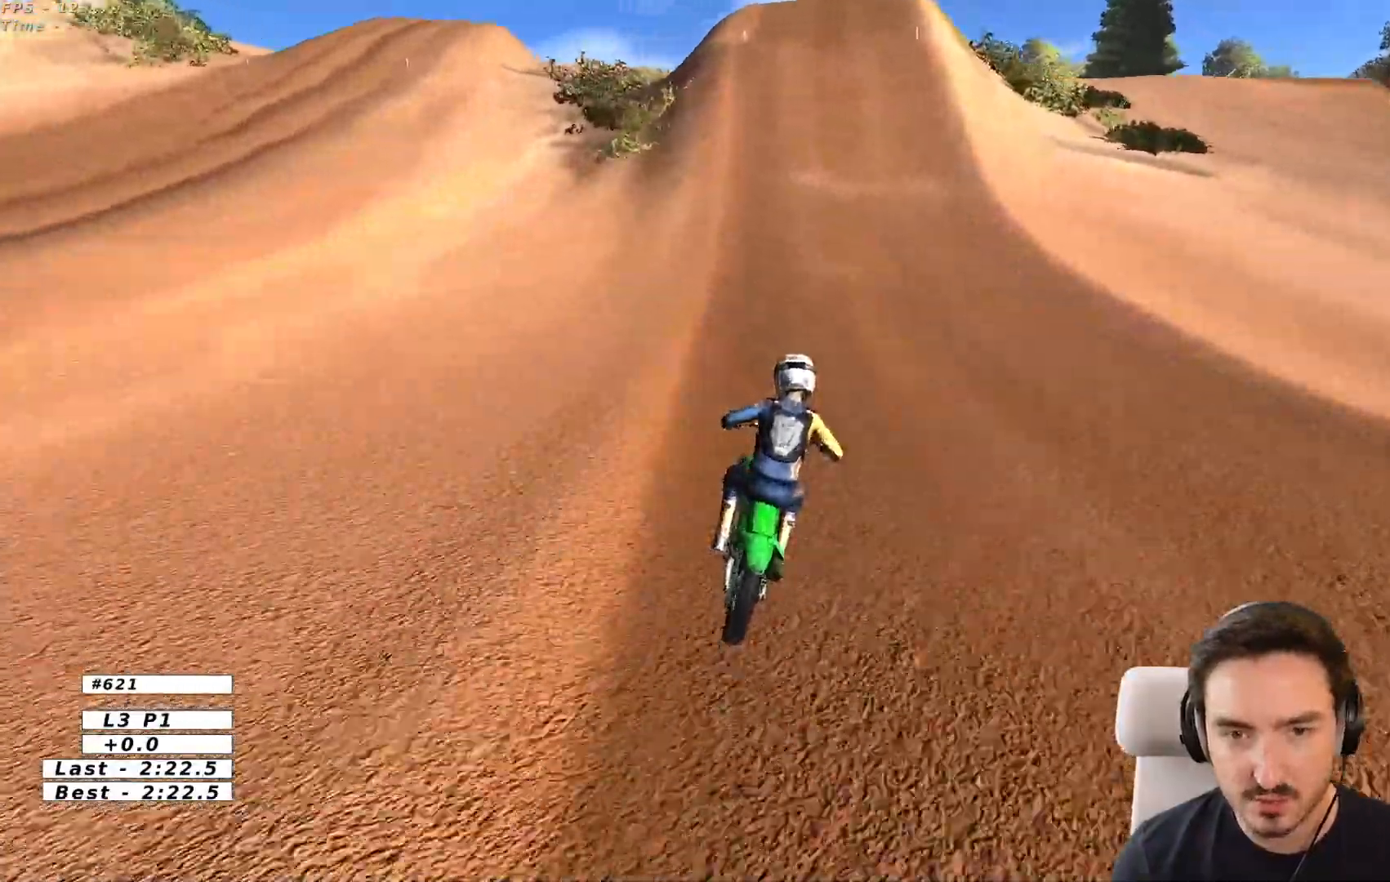
{"buttons": [], "left_stick": "center", "right_stick": "center", "events": [[233, "R2", "up"]]}
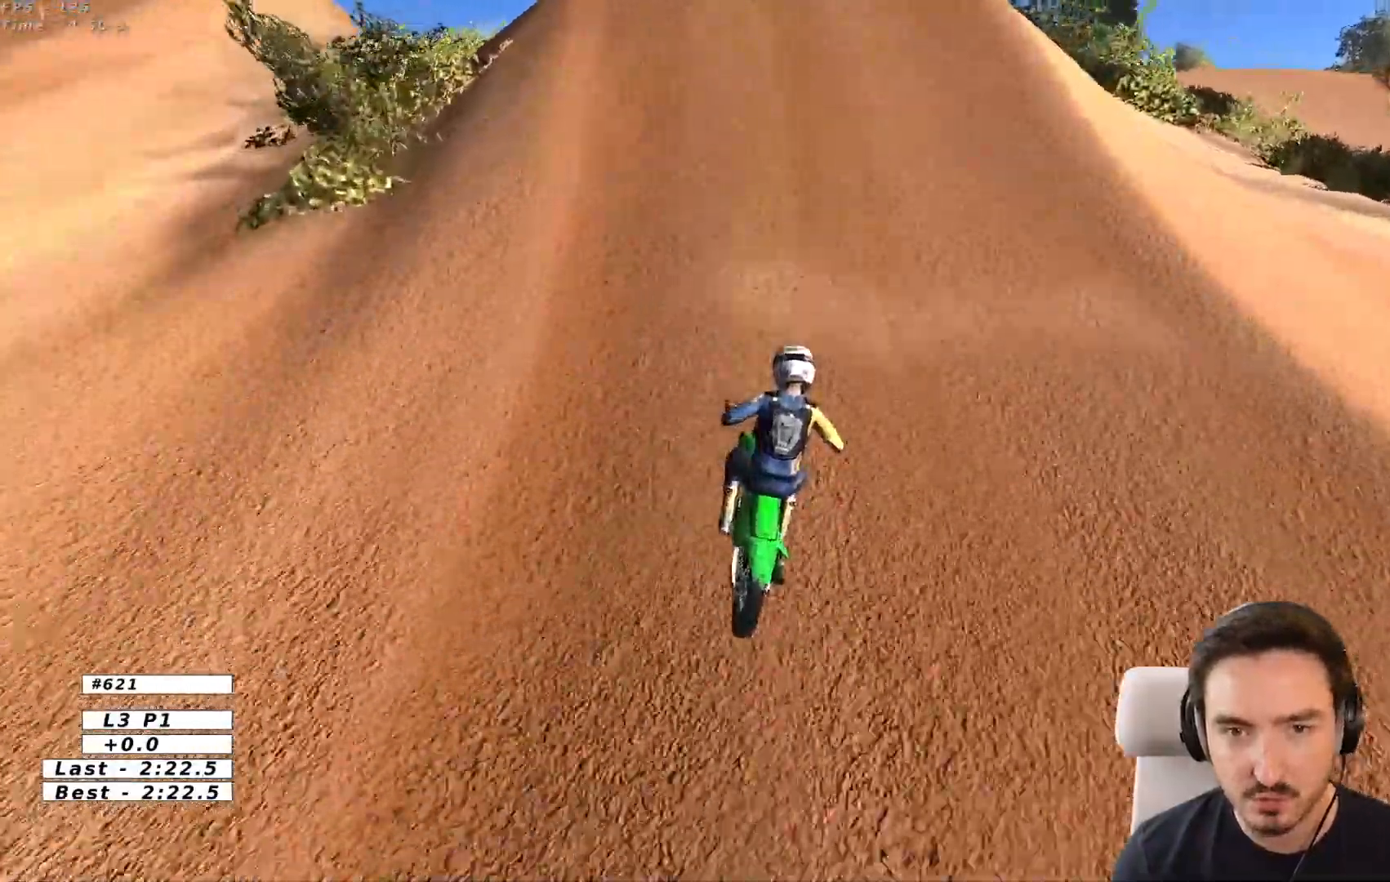
{"buttons": [], "left_stick": "center", "right_stick": "center", "events": [[150, "A", "down"], [283, "A", "up"]]}
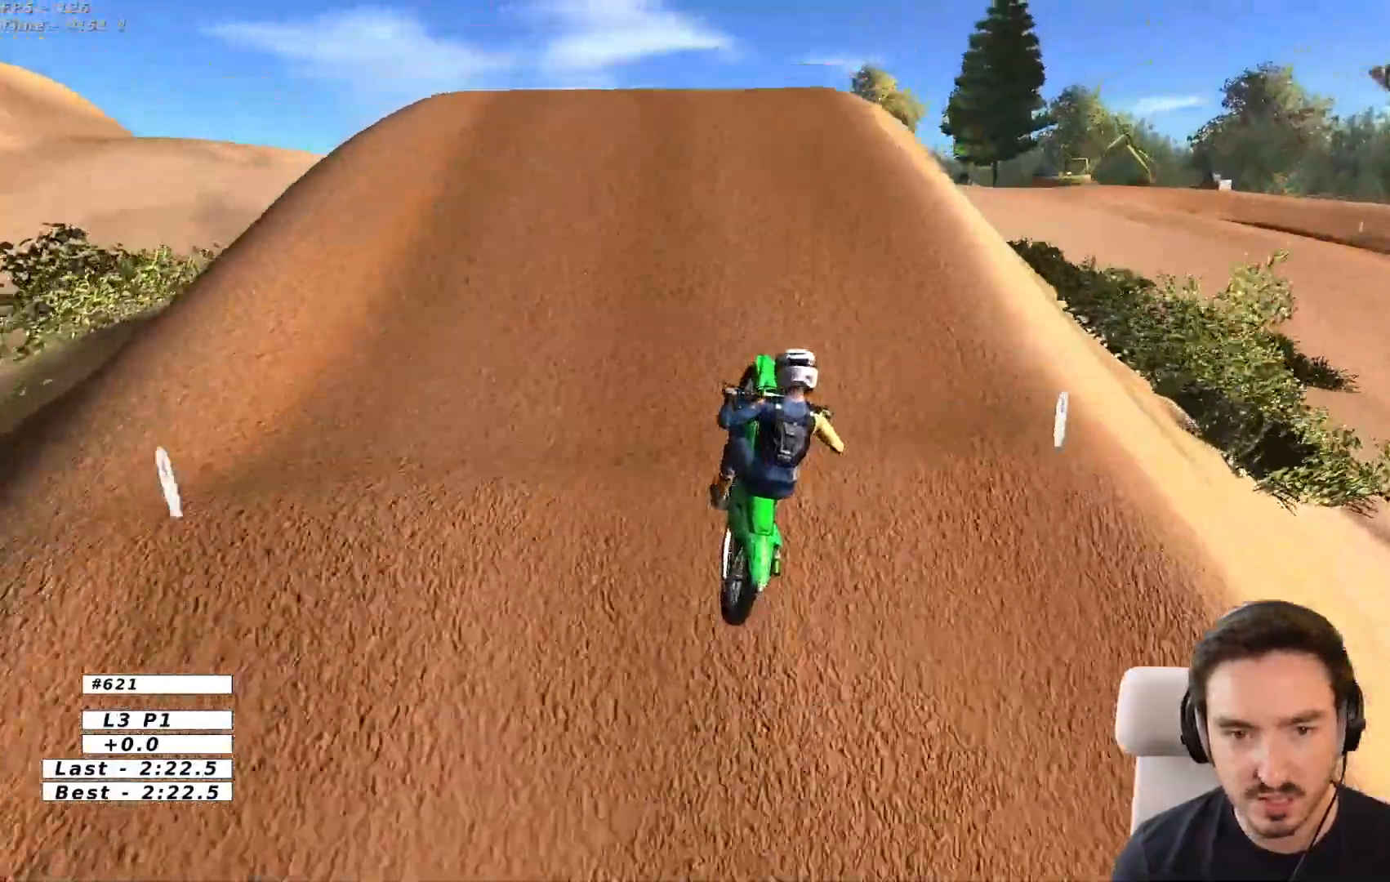
{"buttons": [], "left_stick": "up-right", "right_stick": "center", "events": [[17, "left_stick", "down"], [383, "left_stick", "right"], [500, "left_stick", "up-right"]]}
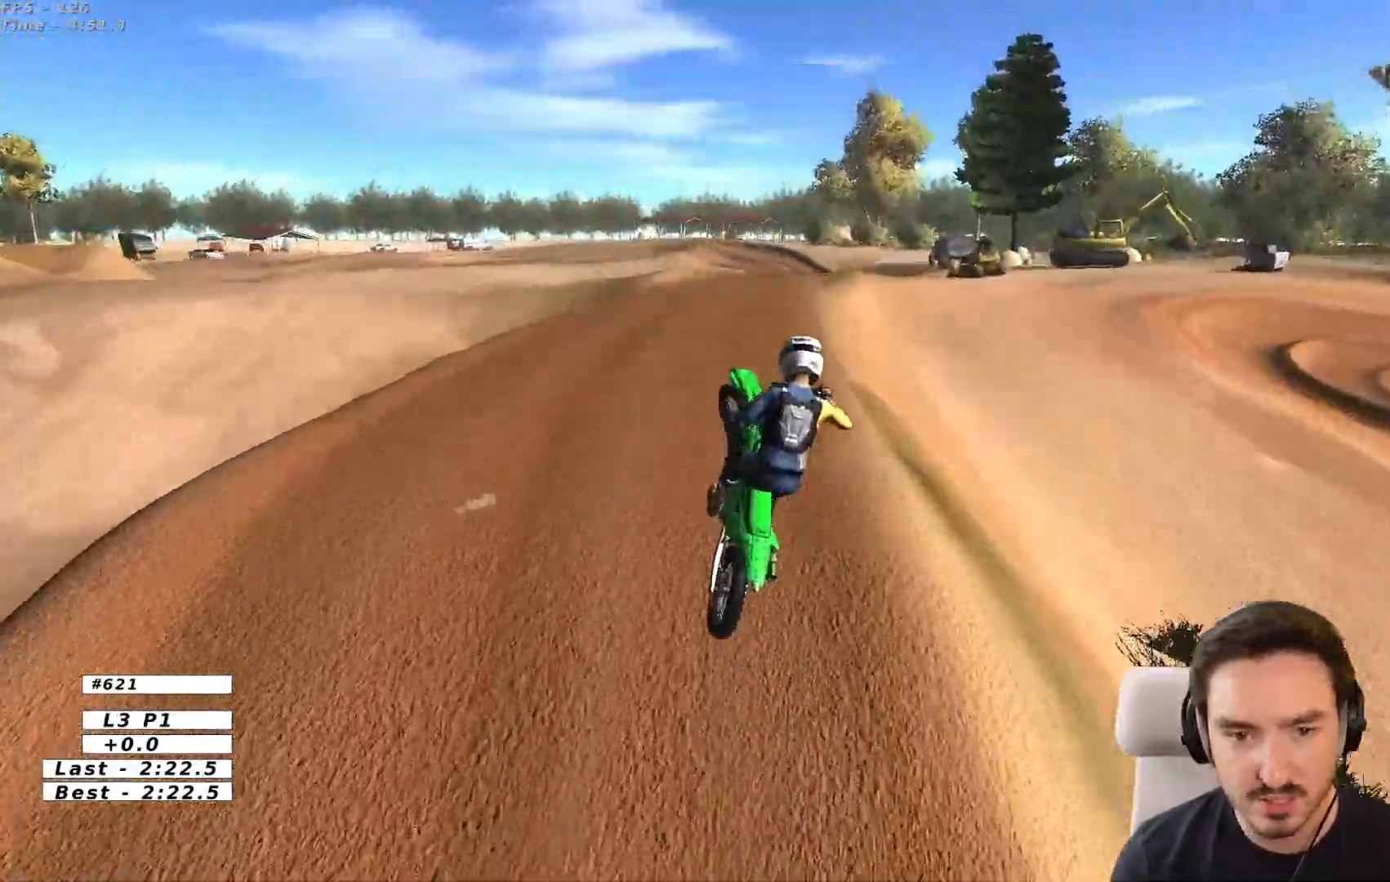
{"buttons": ["R2"], "left_stick": "up-right", "right_stick": "center", "events": [[117, "R2", "down"], [283, "R2", "up"], [367, "R2", "down"]]}
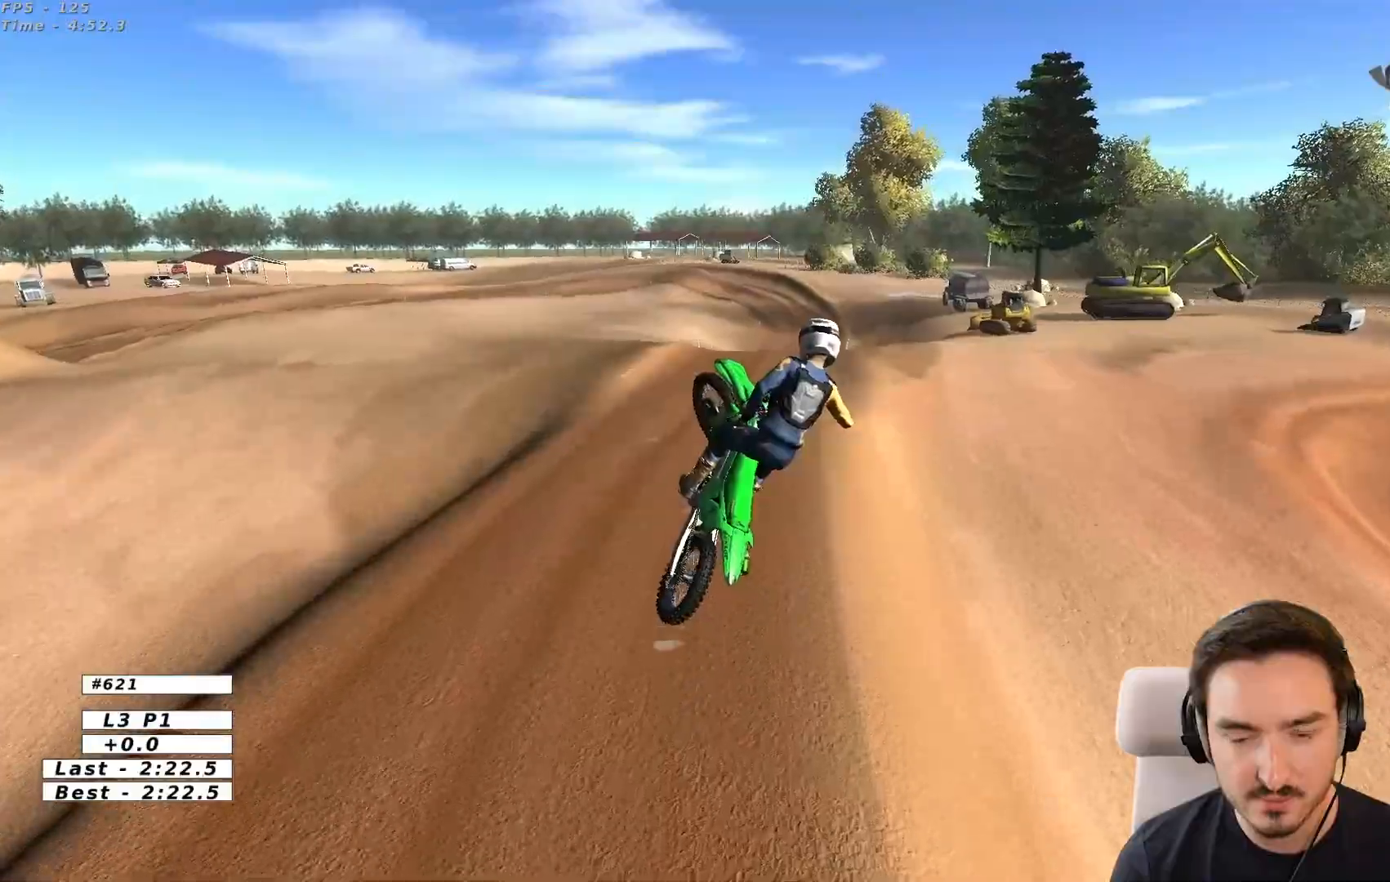
{"buttons": [], "left_stick": "up", "right_stick": "center", "events": [[17, "R2", "up"], [17, "left_stick", "up"], [250, "A", "down"], [433, "A", "up"]]}
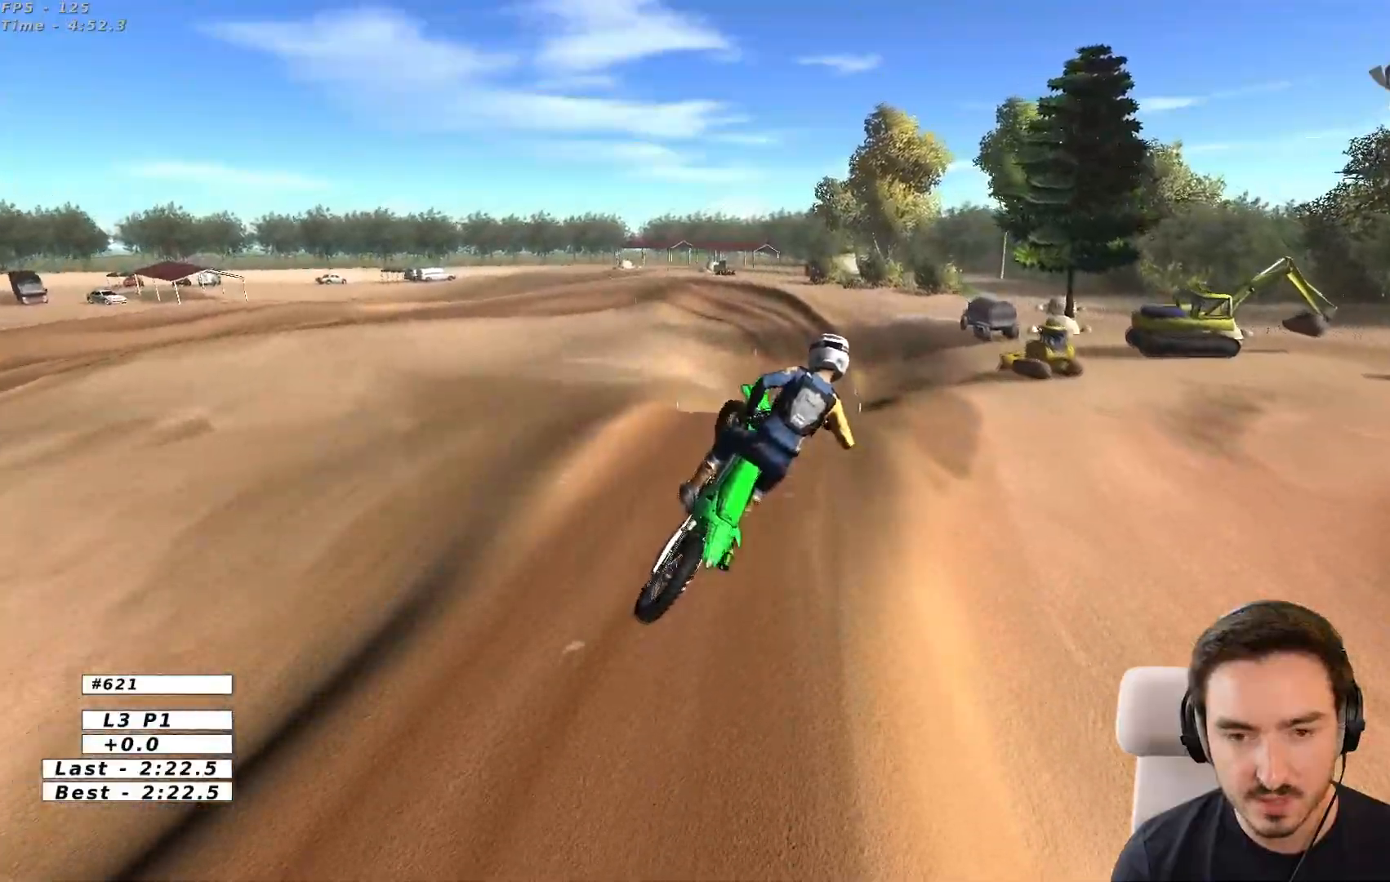
{"buttons": ["R2"], "left_stick": "up", "right_stick": "center", "events": [[150, "R2", "down"], [183, "left_stick", "up-right"], [467, "left_stick", "up"]]}
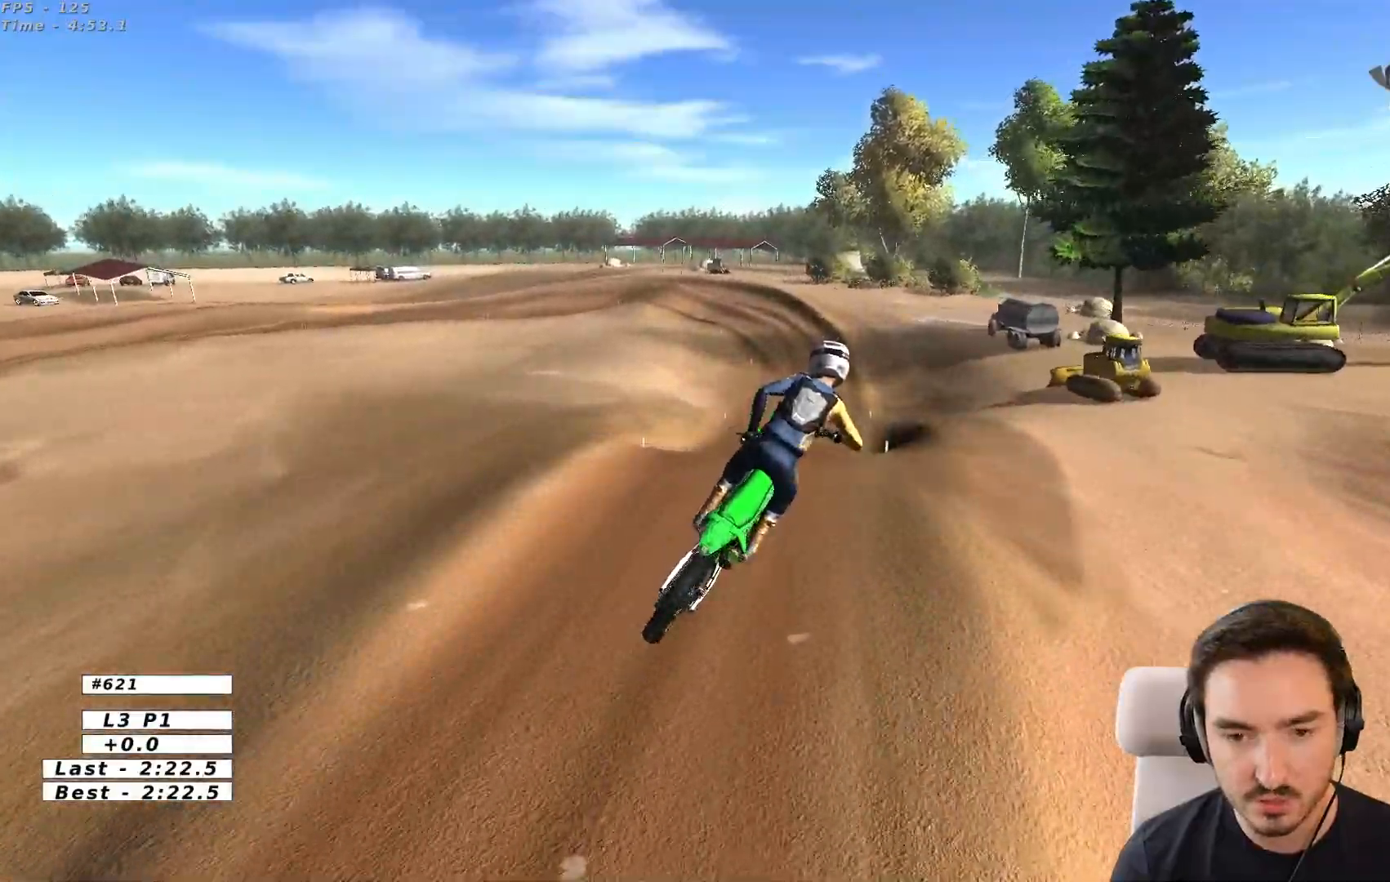
{"buttons": [], "left_stick": "right", "right_stick": "center", "events": [[67, "R2", "up"], [150, "left_stick", "center"], [200, "A", "down"], [317, "A", "up"], [350, "left_stick", "right"]]}
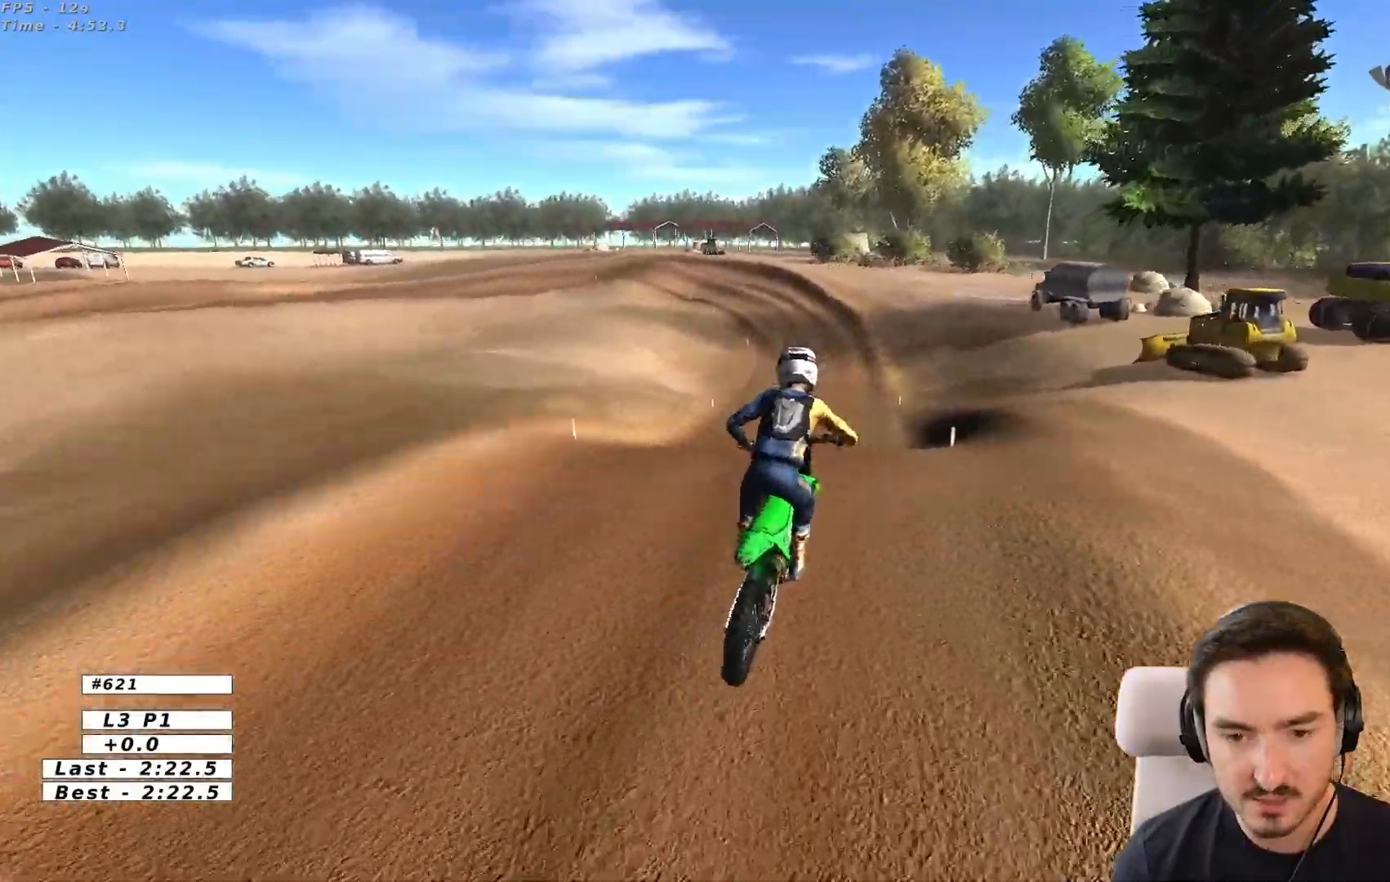
{"buttons": [], "left_stick": "down", "right_stick": "center", "events": [[67, "left_stick", "center"], [250, "R2", "down"], [350, "left_stick", "down"], [400, "R2", "up"]]}
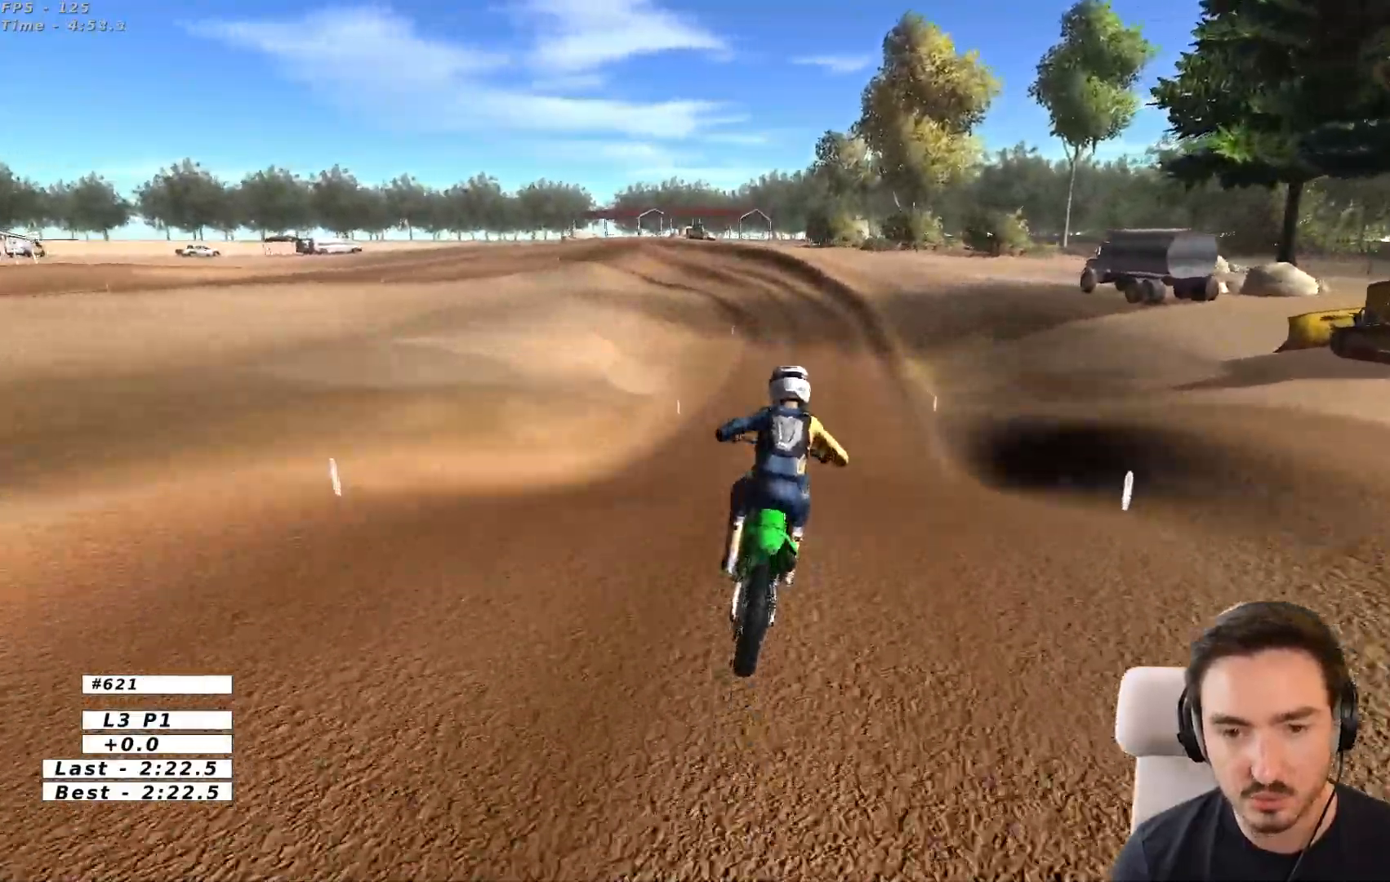
{"buttons": ["R2"], "left_stick": "center", "right_stick": "center", "events": [[50, "R2", "down"], [267, "L2", "down"], [300, "left_stick", "center"], [317, "L2", "up"]]}
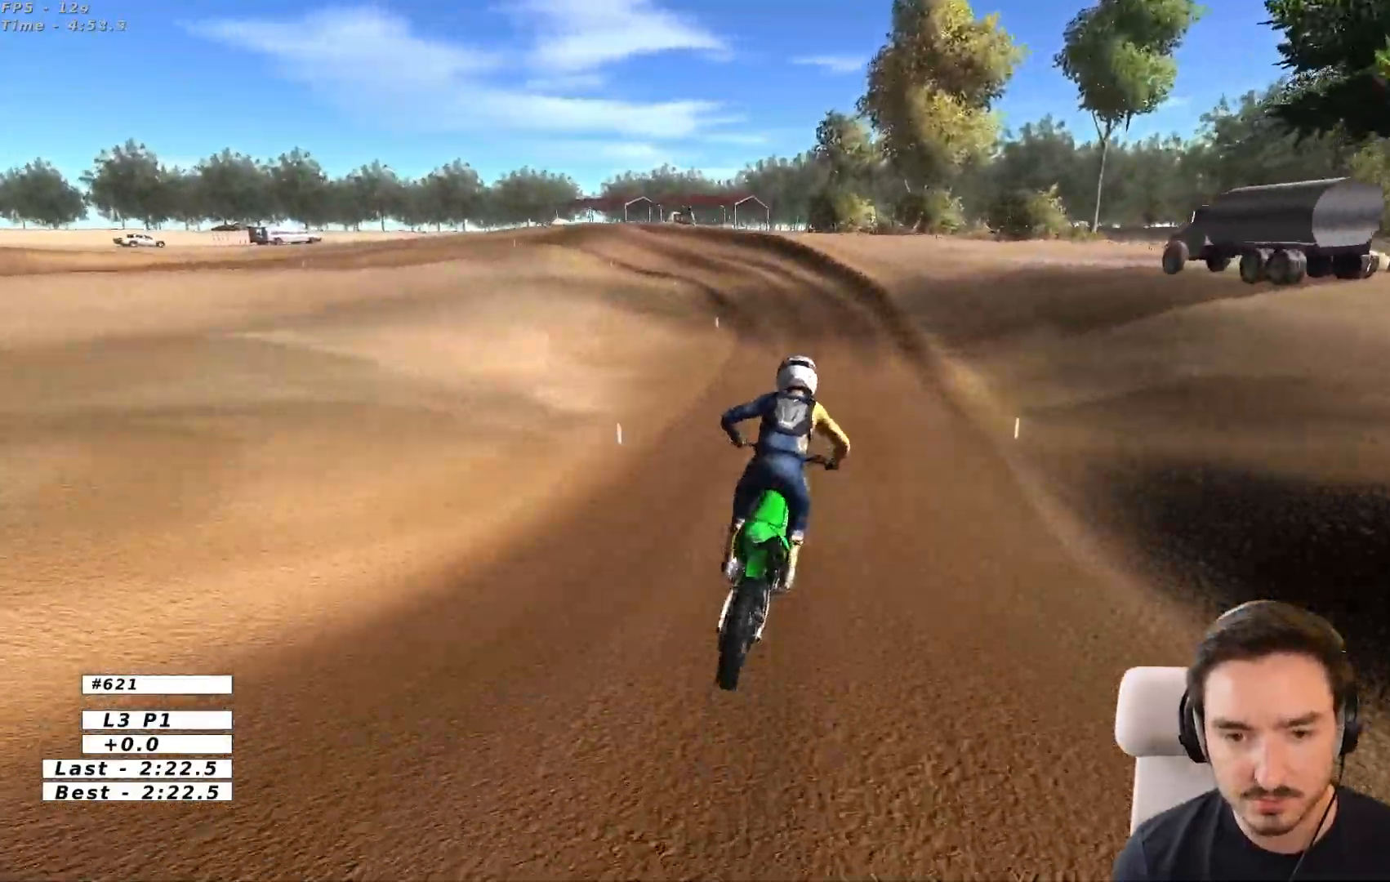
{"buttons": ["R2"], "left_stick": "down-left", "right_stick": "center", "events": [[83, "left_stick", "down-left"], [100, "L2", "down"], [250, "L2", "up"]]}
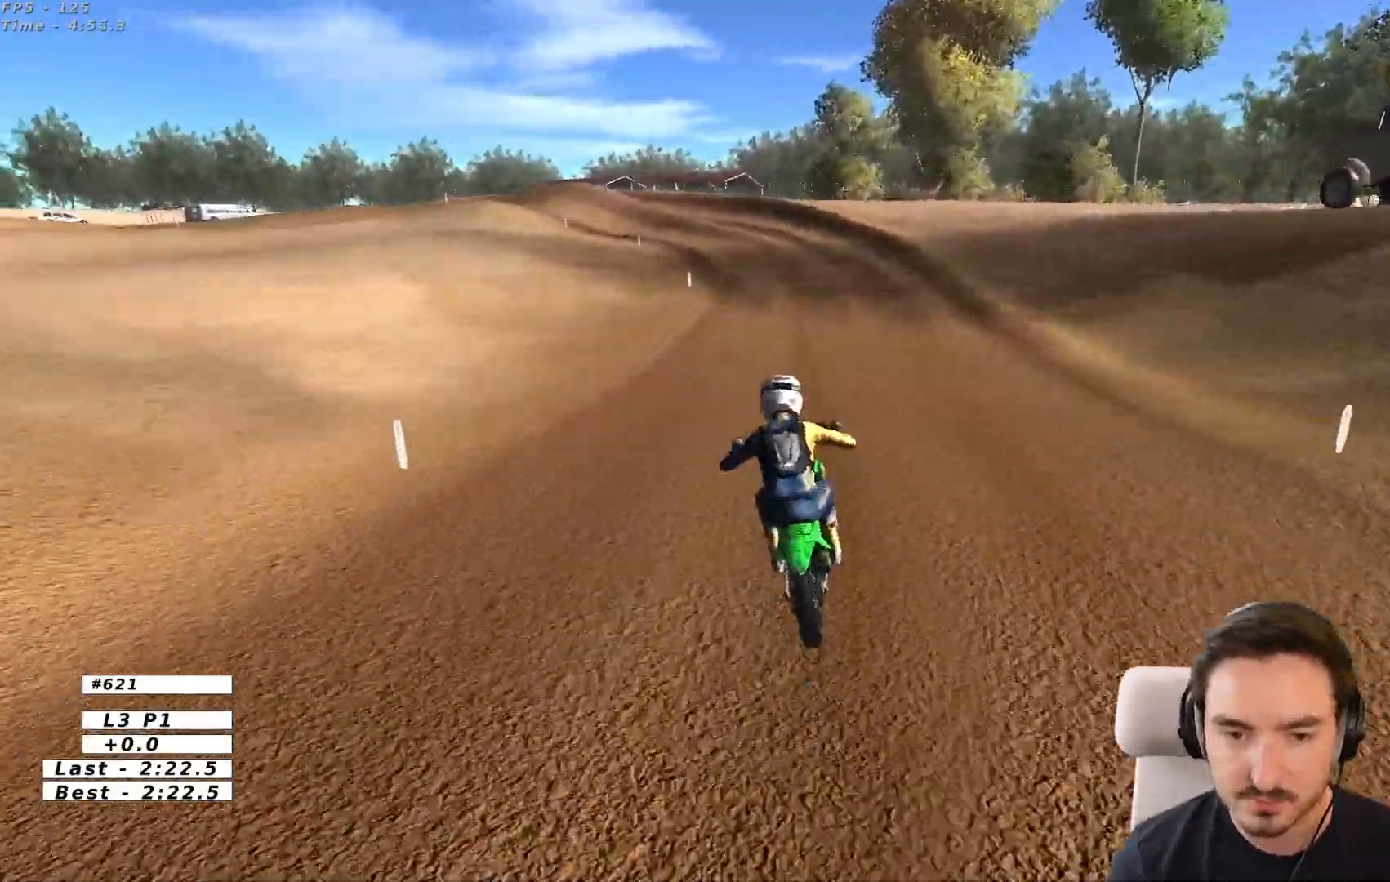
{"buttons": ["R2"], "left_stick": "down", "right_stick": "center", "events": [[83, "left_stick", "down"], [200, "left_stick", "down-right"], [433, "left_stick", "down"]]}